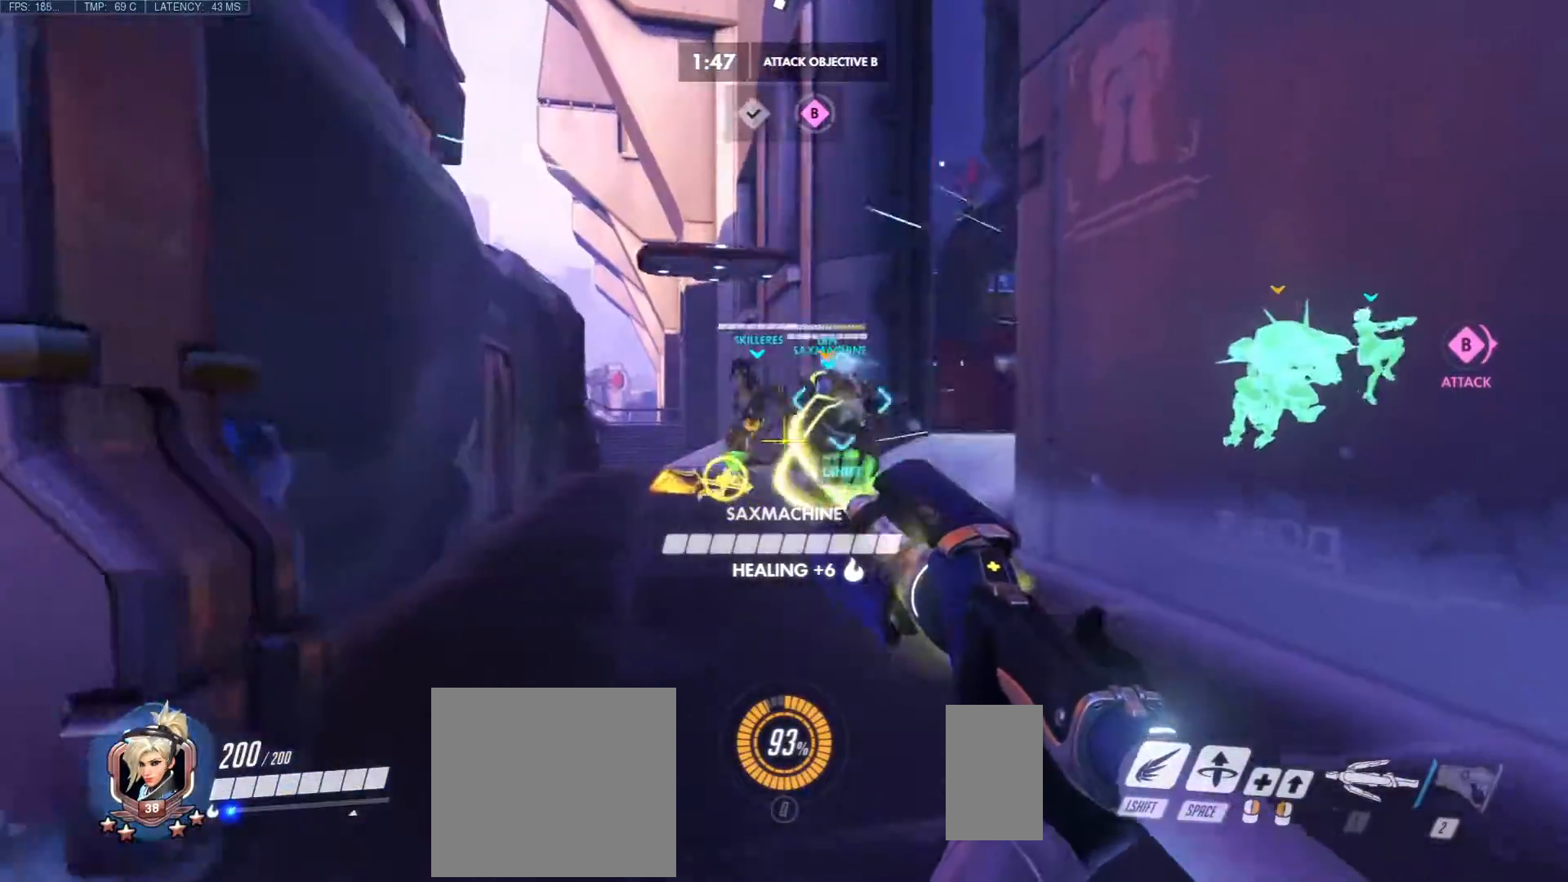
Gameplay with keyboard and mouse; each line is a JSON object with the keys and mouse buttons held at the frame after it. "events" lists presses ("down") and releases ("up") of "a", "c", "ctrl", "d", "e", "f", "q", "r", "s", "shift", "space", "tab", "w", "x", "z", "mouse_left", "mouse_wheel", "mouse_right", "mouse_mb4" and "mouse_mb5" between this image and that frame as [ms after this image, input, new state], when the widget could be followed in between. "mouse_left", "mouse_wheel", "mouse_right", "mouse_mb4", "mouse_mb5" = the "left", "wheel", "right", "mb4", "mb5" buttons of the "mouse" list. No other keys are recorded. "wheel" means that the mouse wheel is clicked or scrolled. Mouse movement is not recorded.
{"keys": ["a", "w"], "mouse": ["right"], "events": [[117, "a", "down"]]}
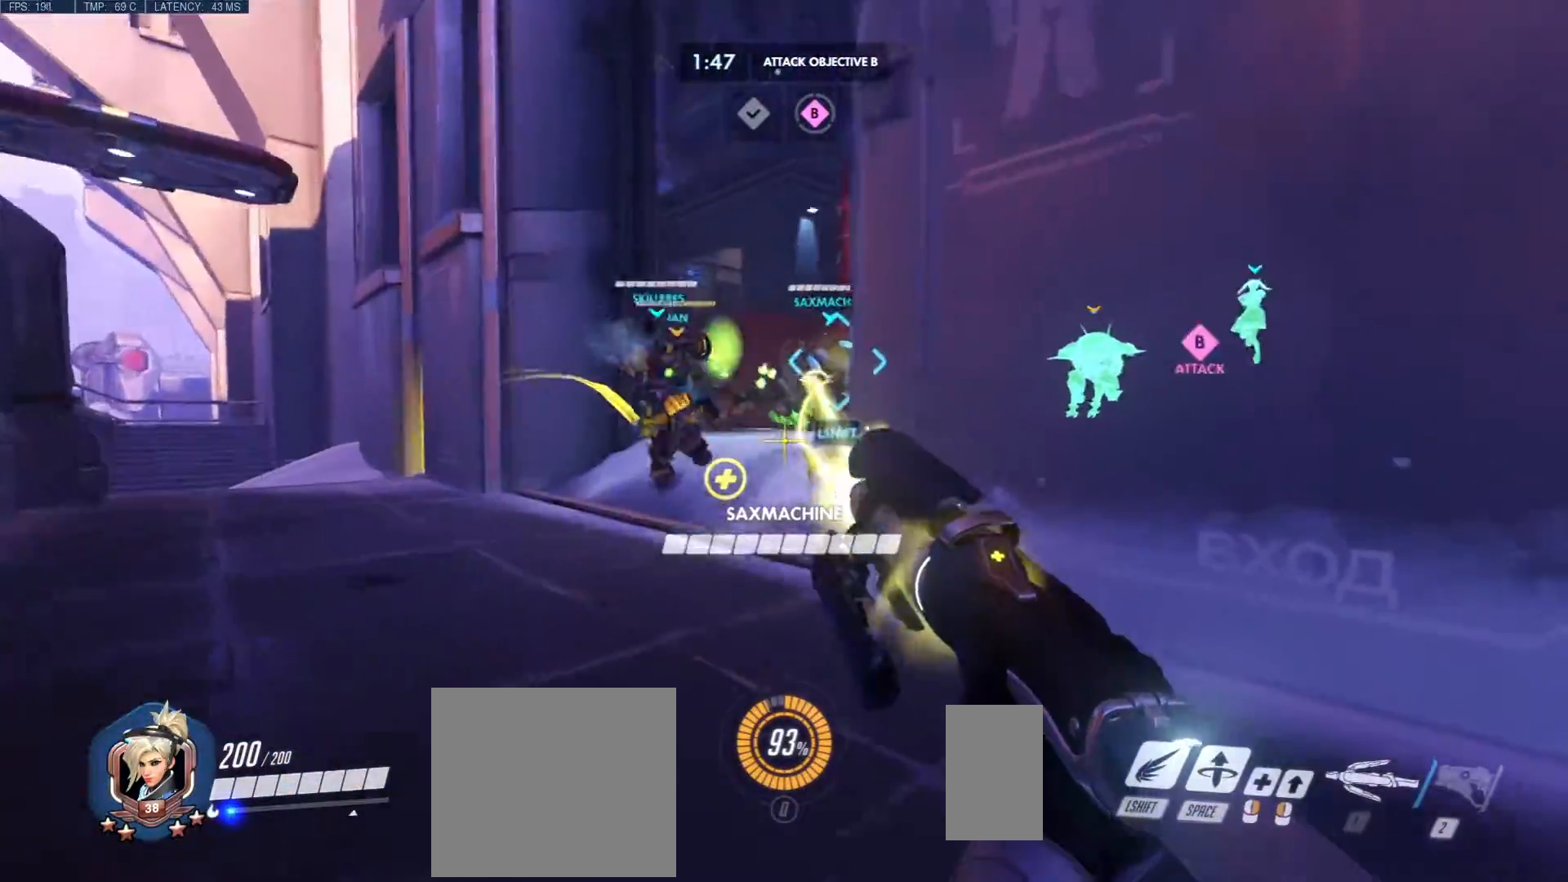
{"keys": ["a", "w"], "mouse": ["right"], "events": [[17, "mouse_right", "up"], [133, "mouse_right", "down"]]}
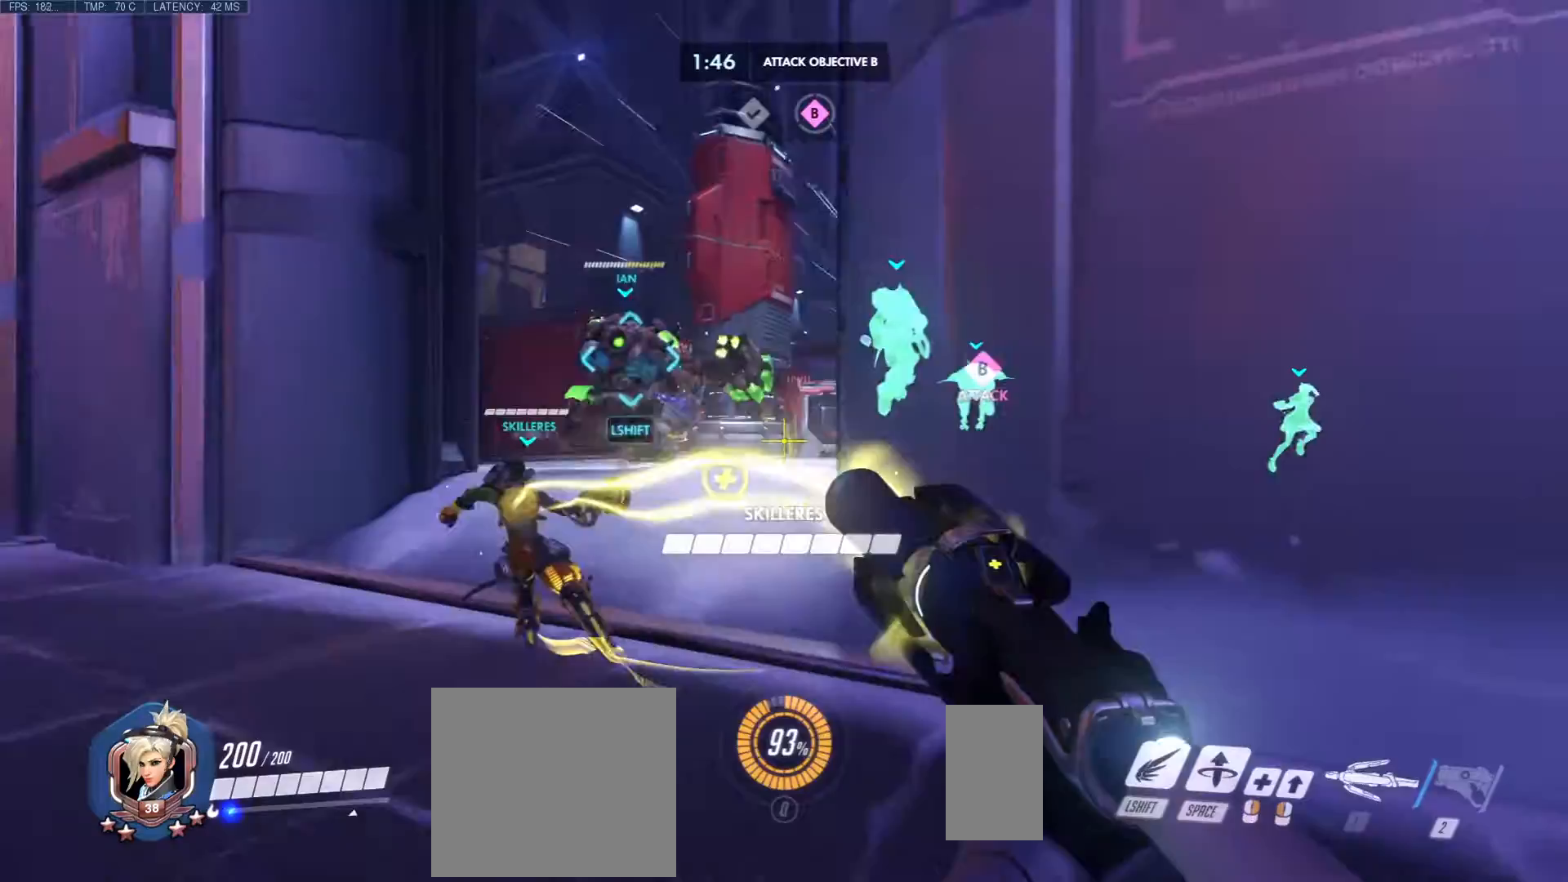
{"keys": ["a"], "mouse": ["left", "right"], "events": [[50, "d", "down"], [100, "a", "up"], [133, "w", "up"], [167, "mouse_left", "down"], [233, "a", "down"], [250, "d", "up"]]}
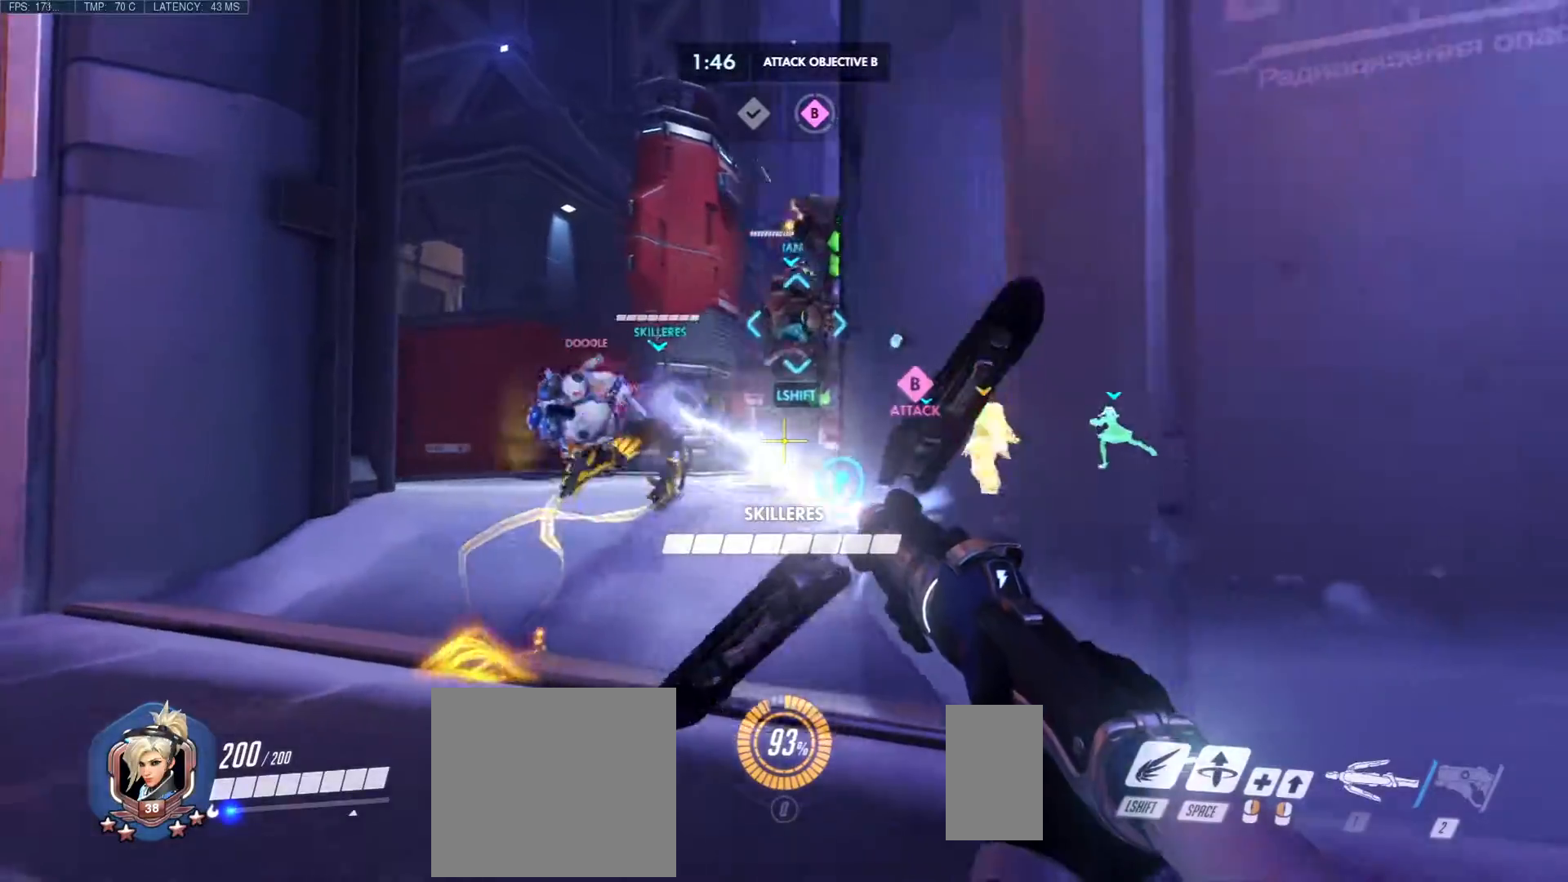
{"keys": ["d"], "mouse": ["right"], "events": [[67, "mouse_left", "up"], [67, "w", "down"], [83, "mouse_right", "up"], [183, "mouse_right", "down"], [200, "w", "up"], [233, "d", "down"], [250, "a", "up"]]}
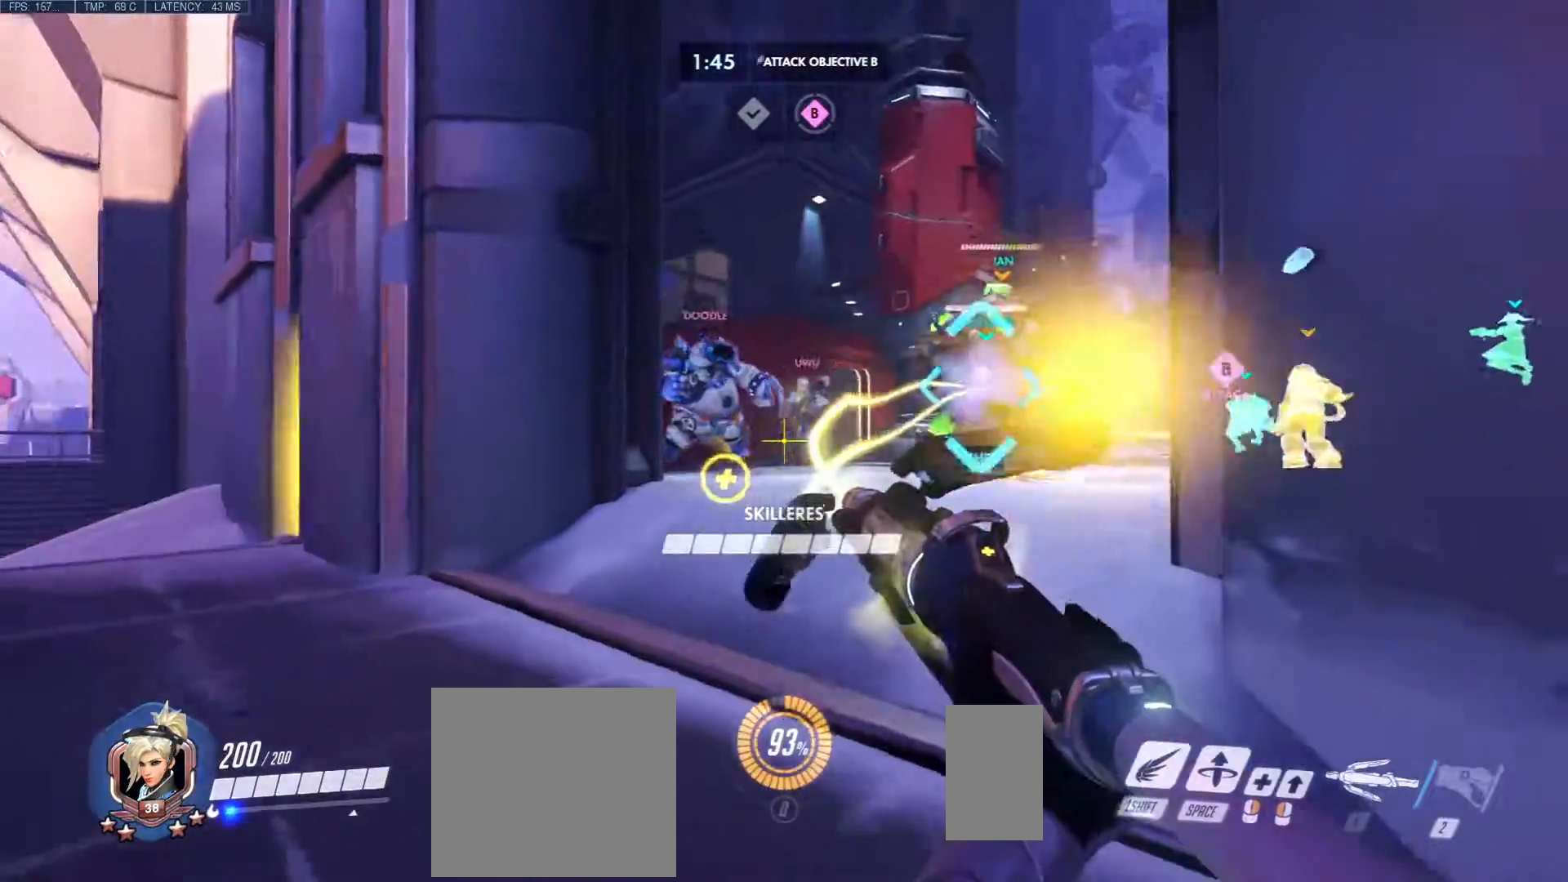
{"keys": ["a"], "mouse": ["right"], "events": [[300, "a", "down"], [417, "s", "down"], [450, "d", "up"], [467, "s", "up"]]}
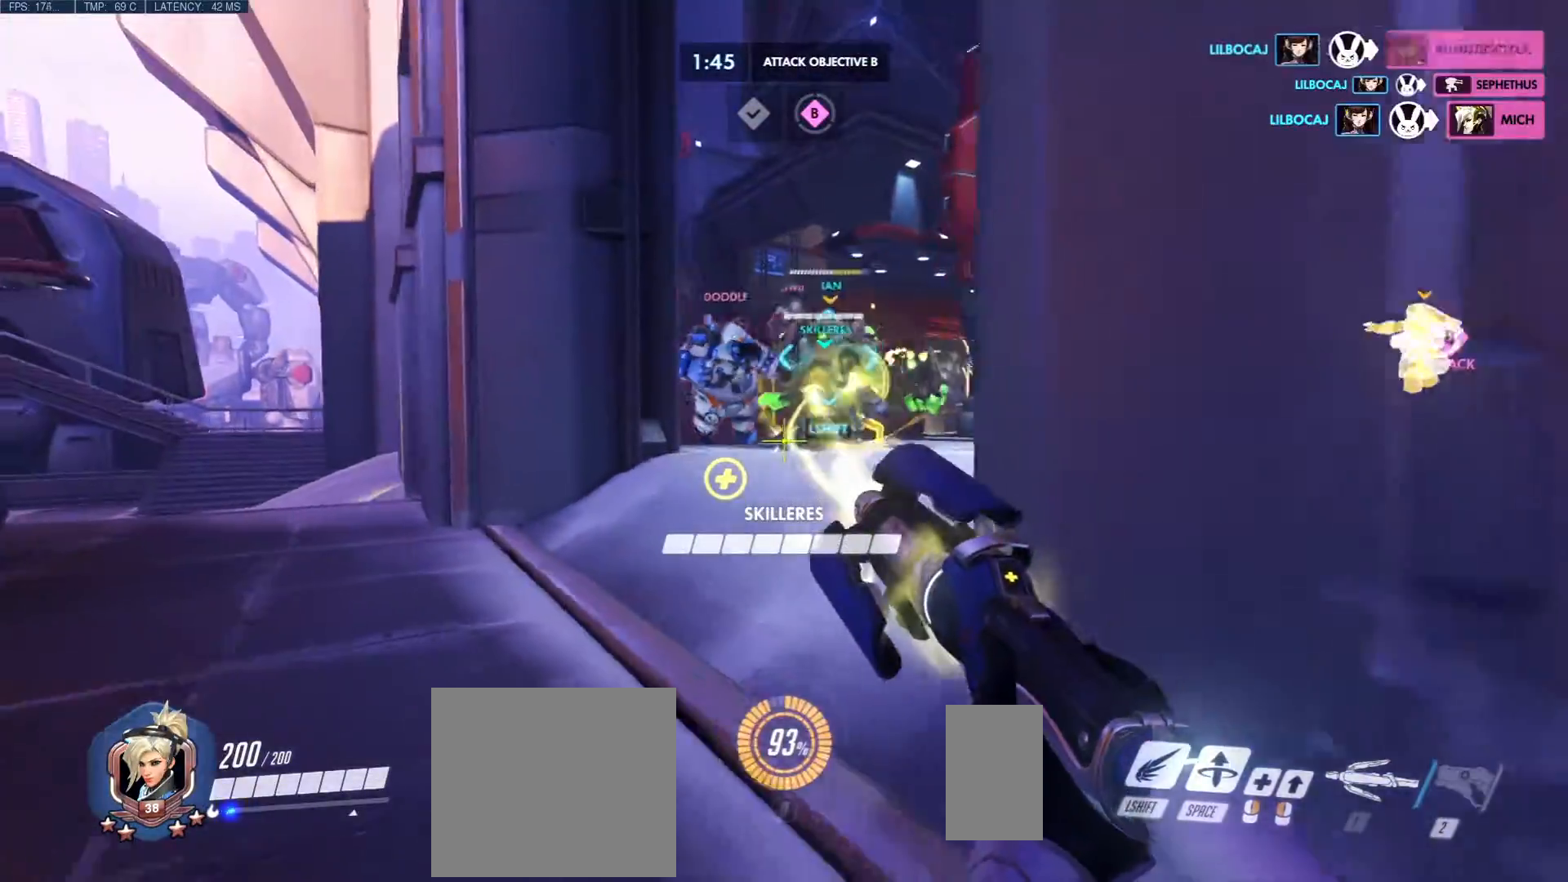
{"keys": ["d"], "mouse": ["left", "right"], "events": [[67, "s", "down"], [150, "mouse_left", "down"], [333, "d", "down"], [433, "a", "up"], [433, "s", "up"]]}
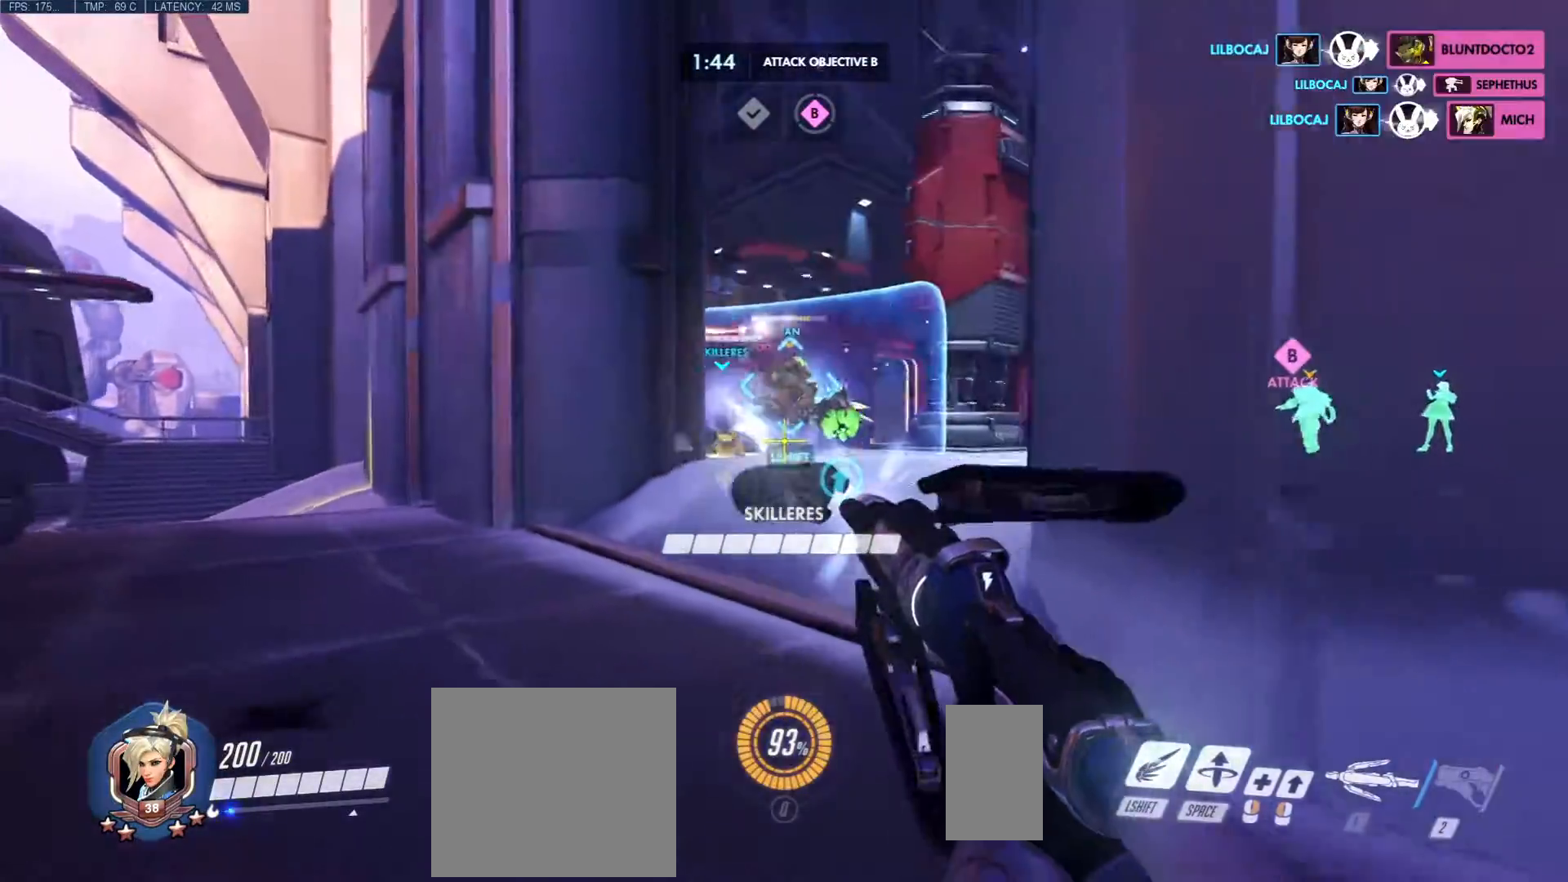
{"keys": ["a", "w"], "mouse": ["left", "right"], "events": [[133, "w", "down"], [217, "a", "down"], [250, "d", "up"]]}
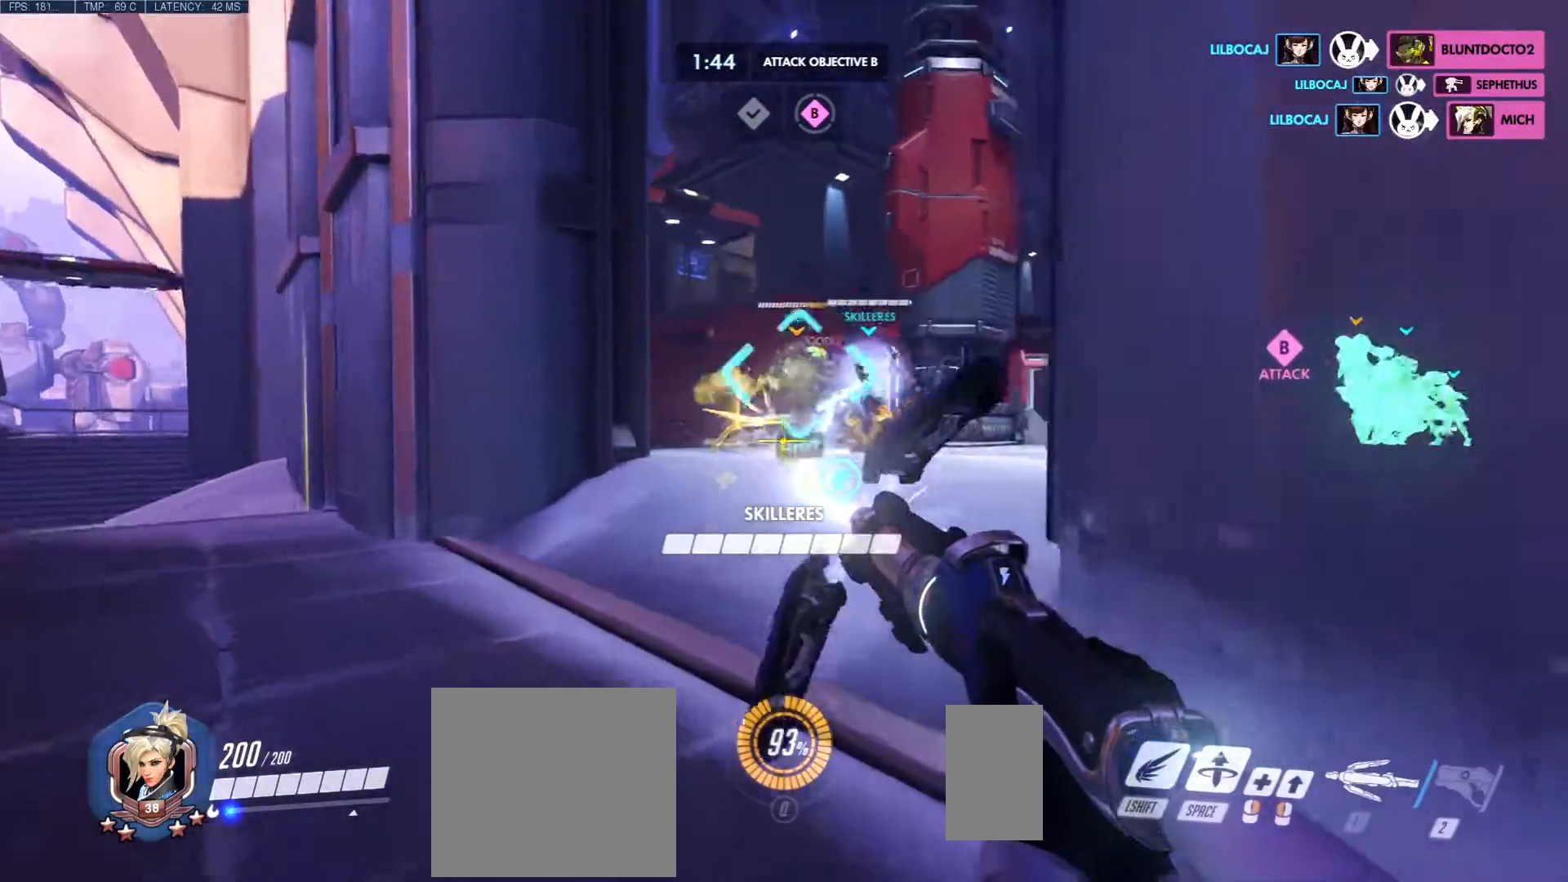
{"keys": ["a", "w"], "mouse": ["right"], "events": [[367, "mouse_left", "up"], [417, "mouse_right", "up"], [483, "mouse_right", "down"]]}
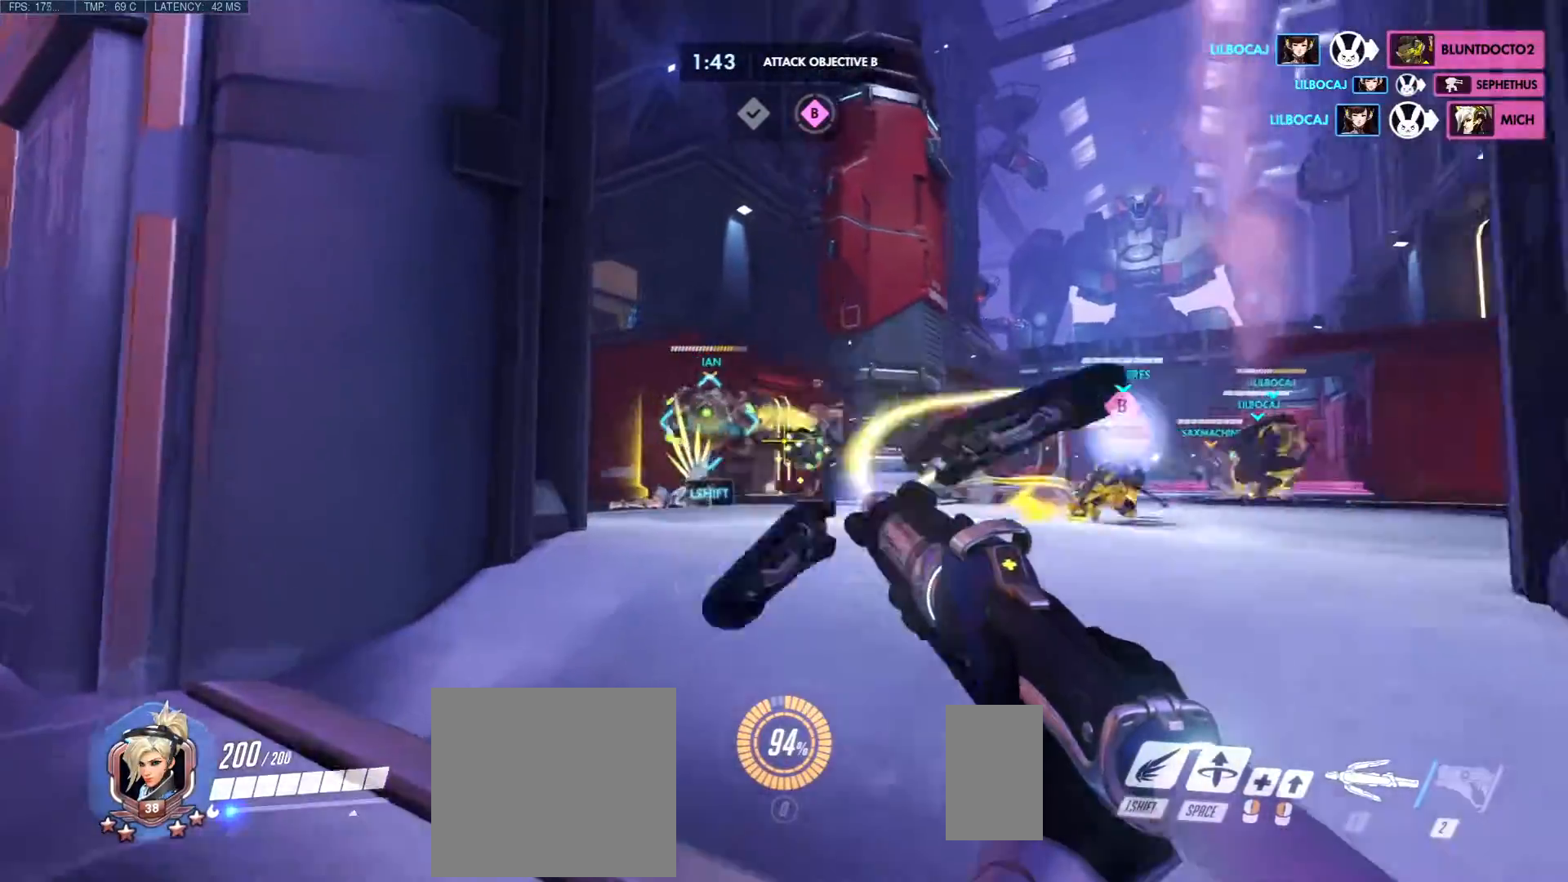
{"keys": ["a", "d", "s"], "mouse": ["left", "right"], "events": [[150, "d", "down"], [150, "w", "up"], [233, "mouse_left", "down"], [433, "s", "down"]]}
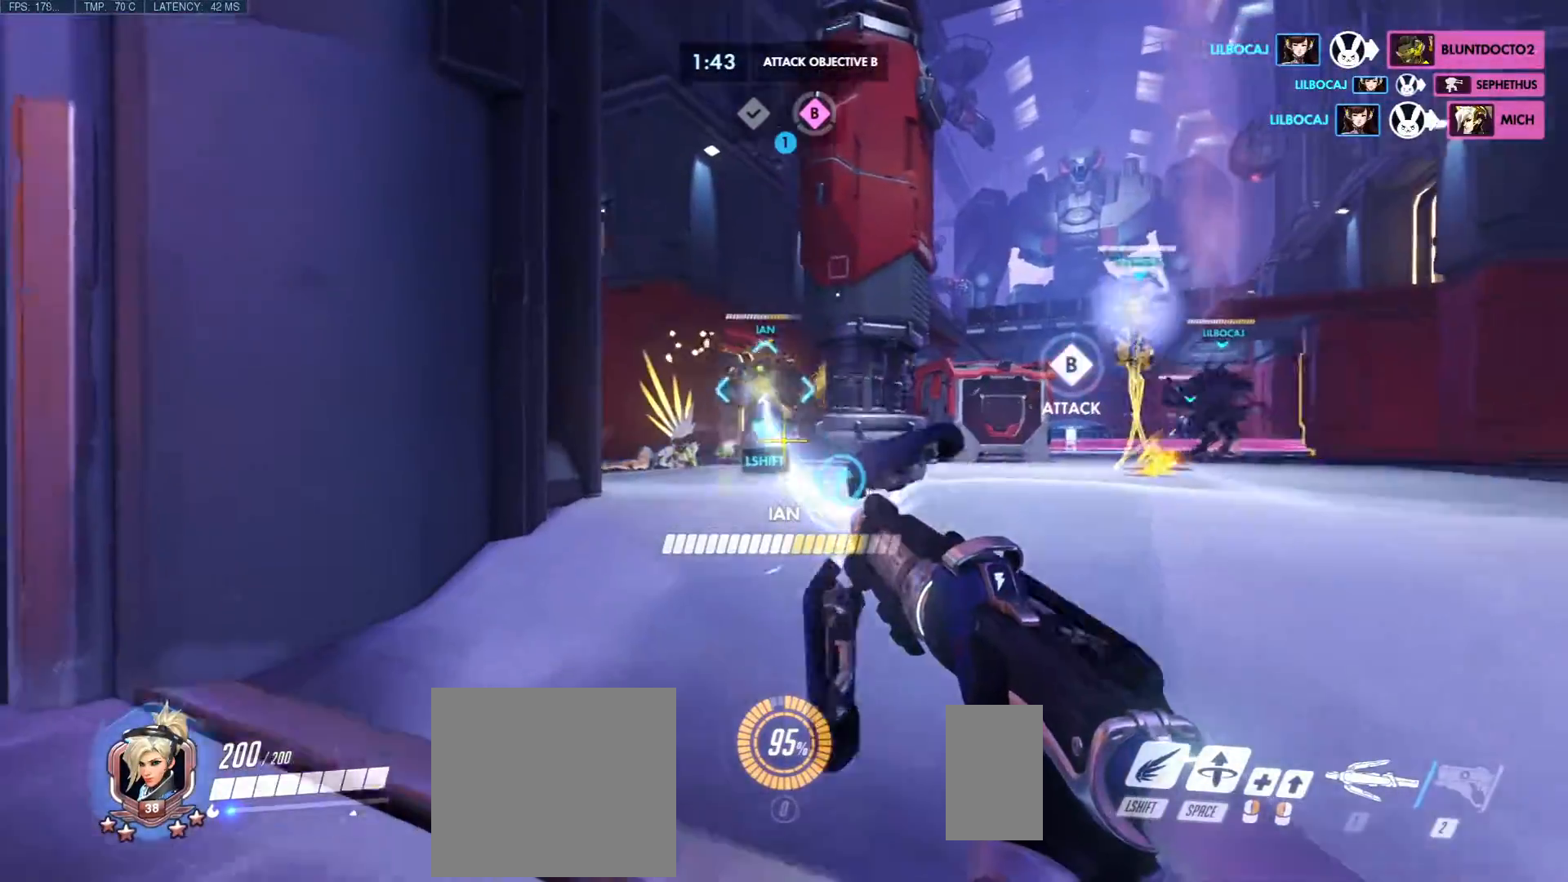
{"keys": ["a", "d", "w"], "mouse": ["right"], "events": [[17, "s", "up"], [50, "d", "up"], [100, "mouse_left", "up"], [117, "w", "down"], [367, "d", "down"]]}
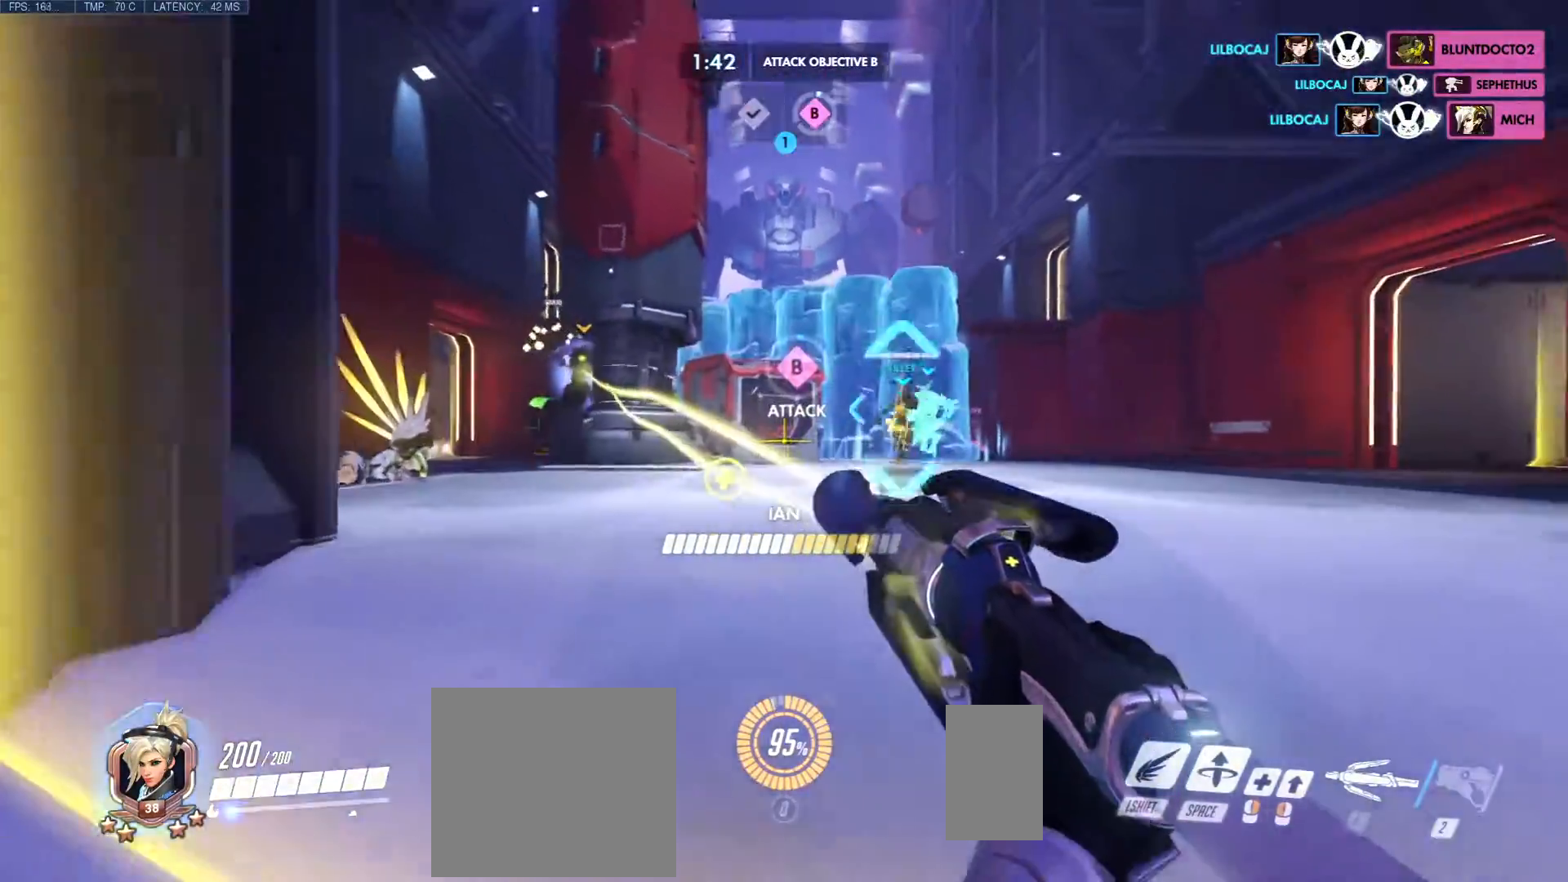
{"keys": ["d", "w"], "mouse": ["right"], "events": [[267, "a", "up"], [367, "w", "up"], [450, "w", "down"]]}
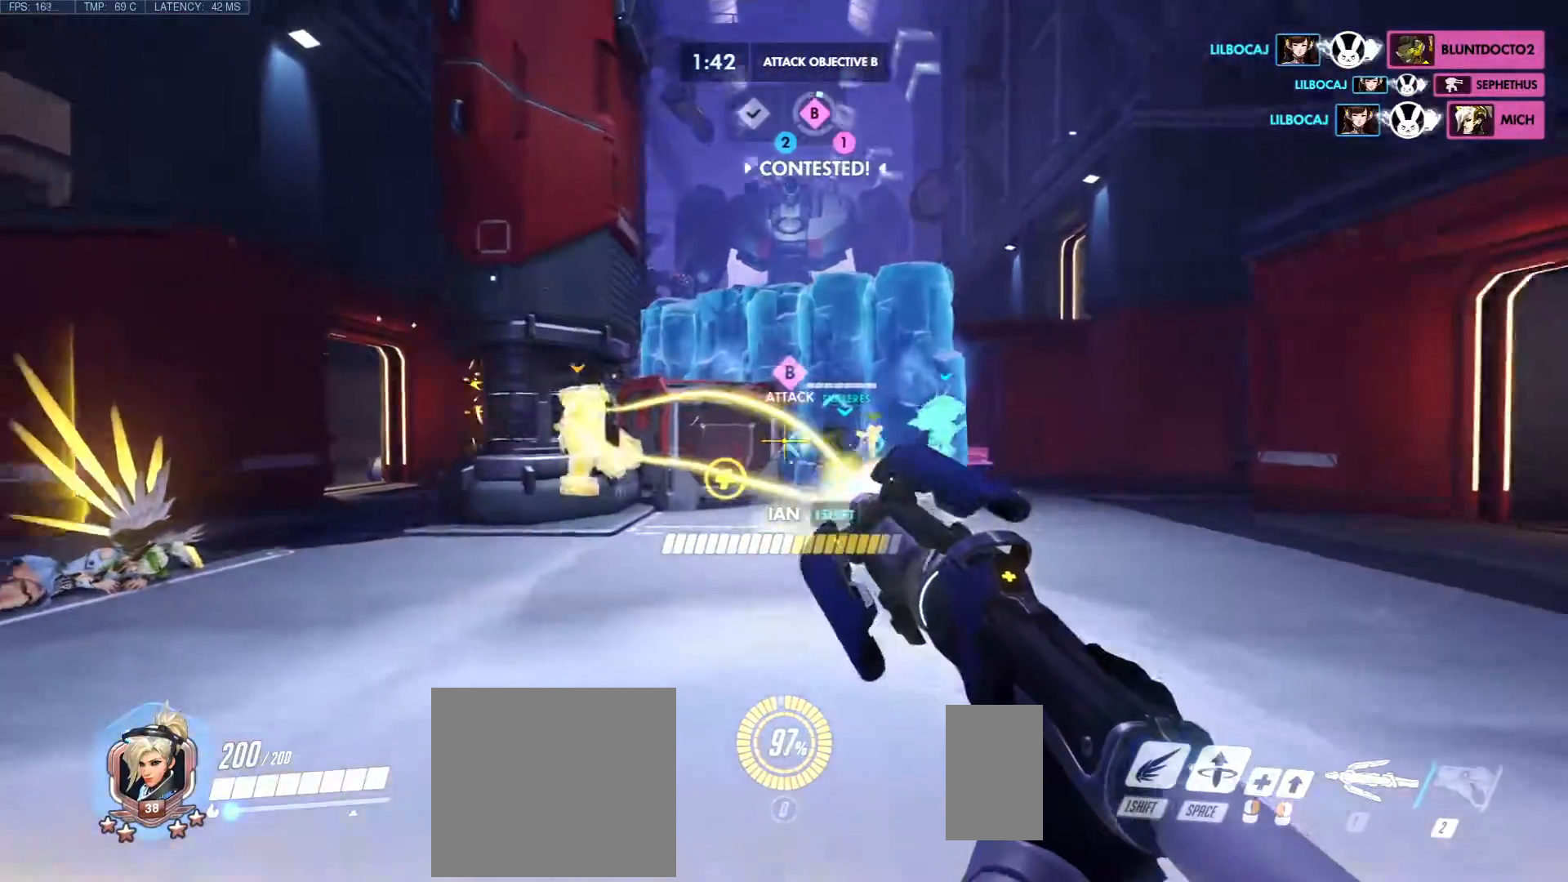
{"keys": ["d", "w"], "mouse": ["right"], "events": [[67, "w", "up"], [267, "w", "down"]]}
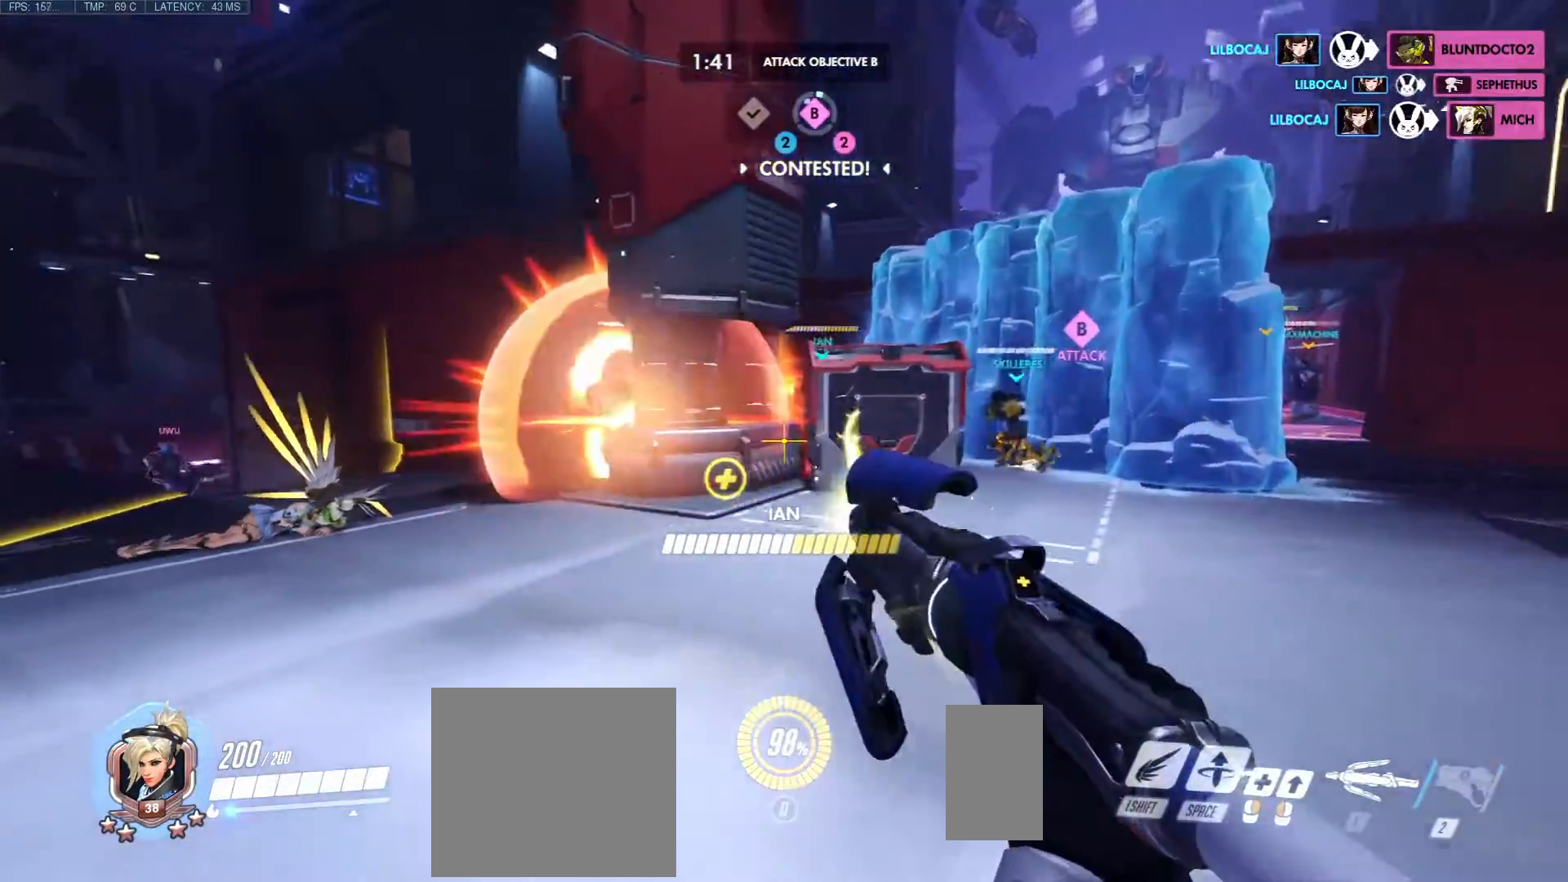
{"keys": ["d", "w"], "mouse": ["right"], "events": [[233, "w", "up"], [367, "w", "down"]]}
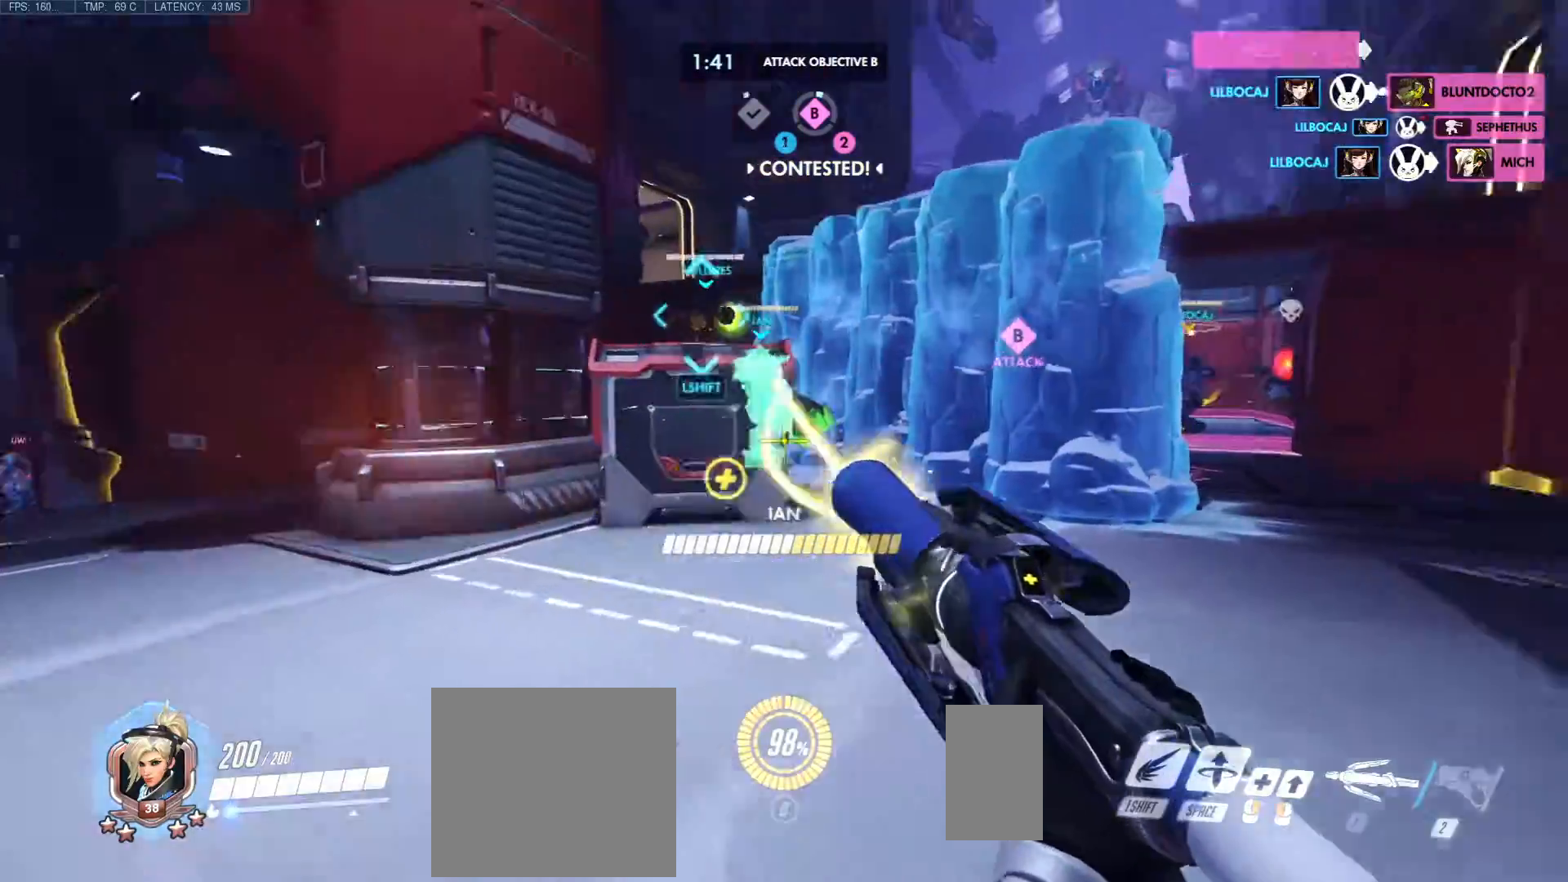
{"keys": ["d", "w"], "mouse": ["right"], "events": [[167, "mouse_right", "up"], [267, "a", "down"], [267, "mouse_right", "down"], [350, "a", "up"]]}
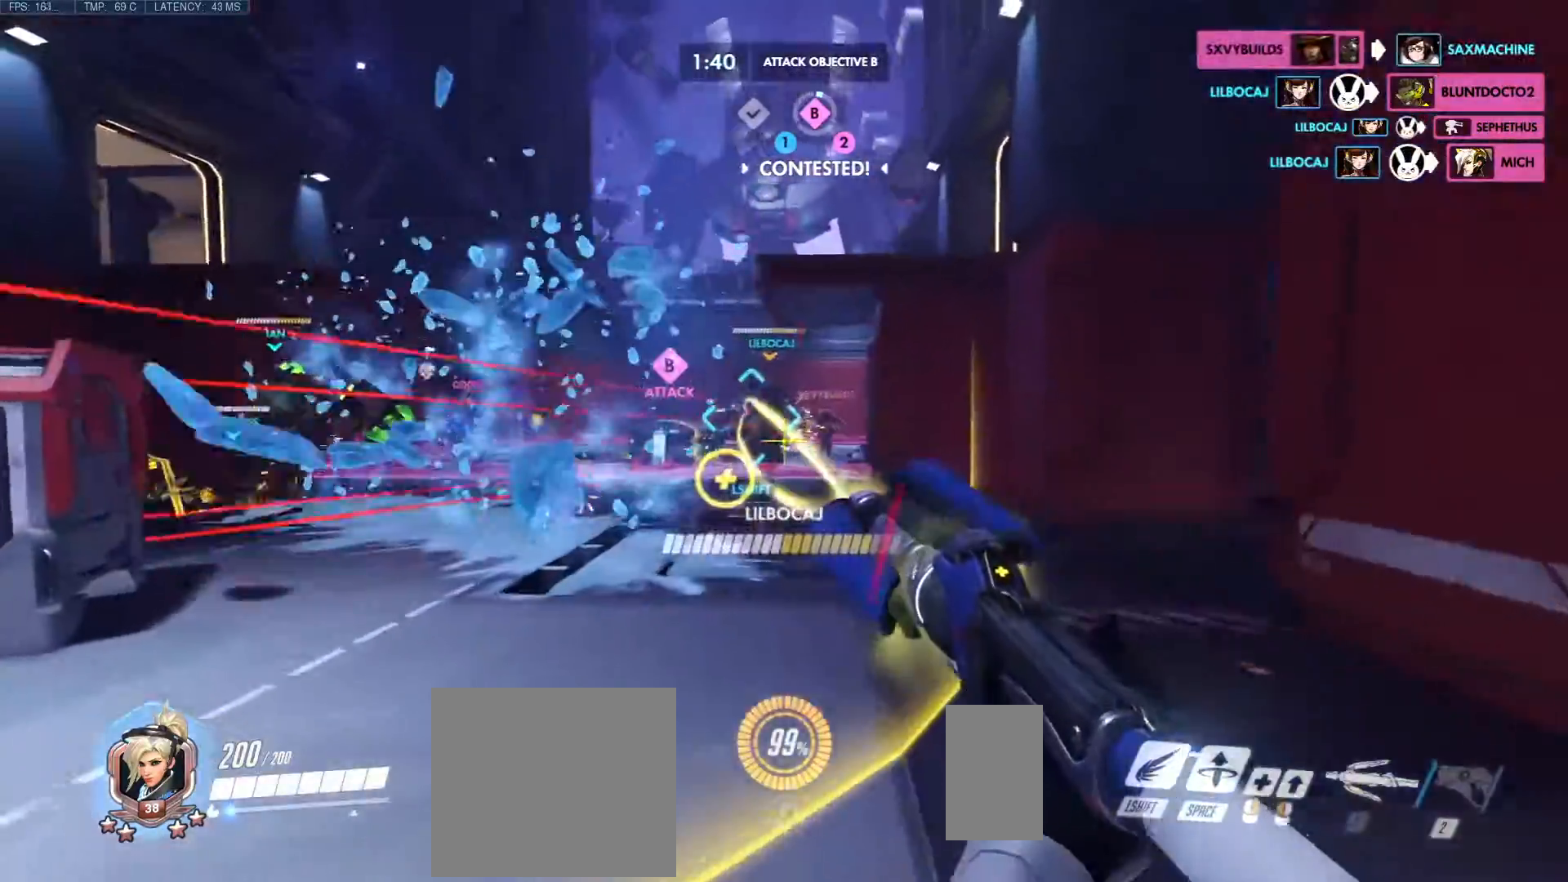
{"keys": ["d", "w"], "mouse": ["right"], "events": []}
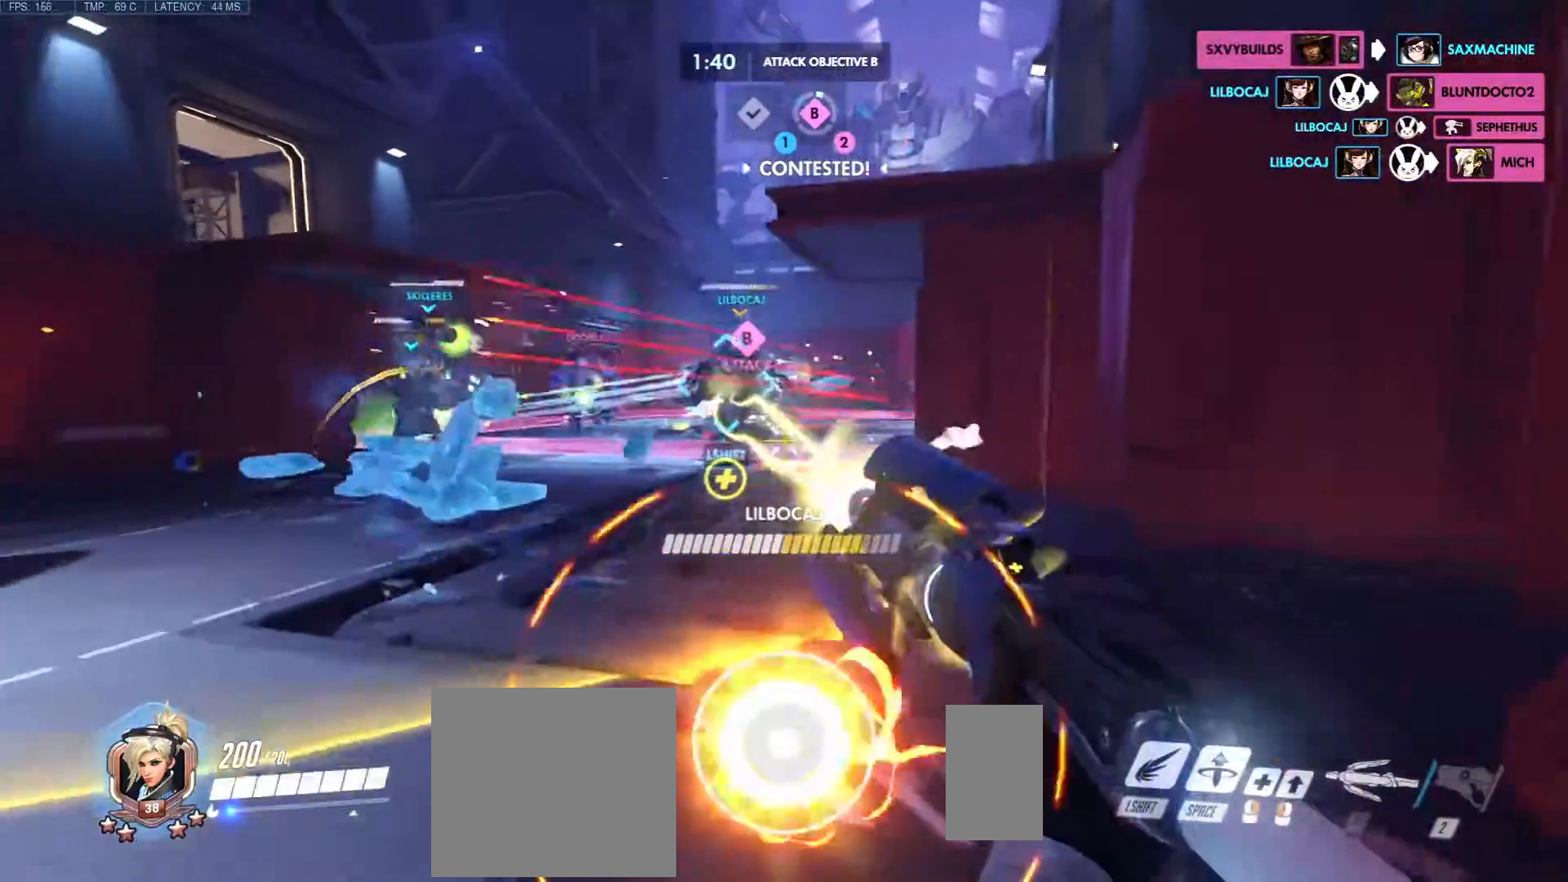
{"keys": ["a", "w"], "mouse": [], "events": [[267, "q", "down"], [400, "q", "up"], [433, "mouse_right", "up"], [450, "a", "down"], [500, "d", "up"]]}
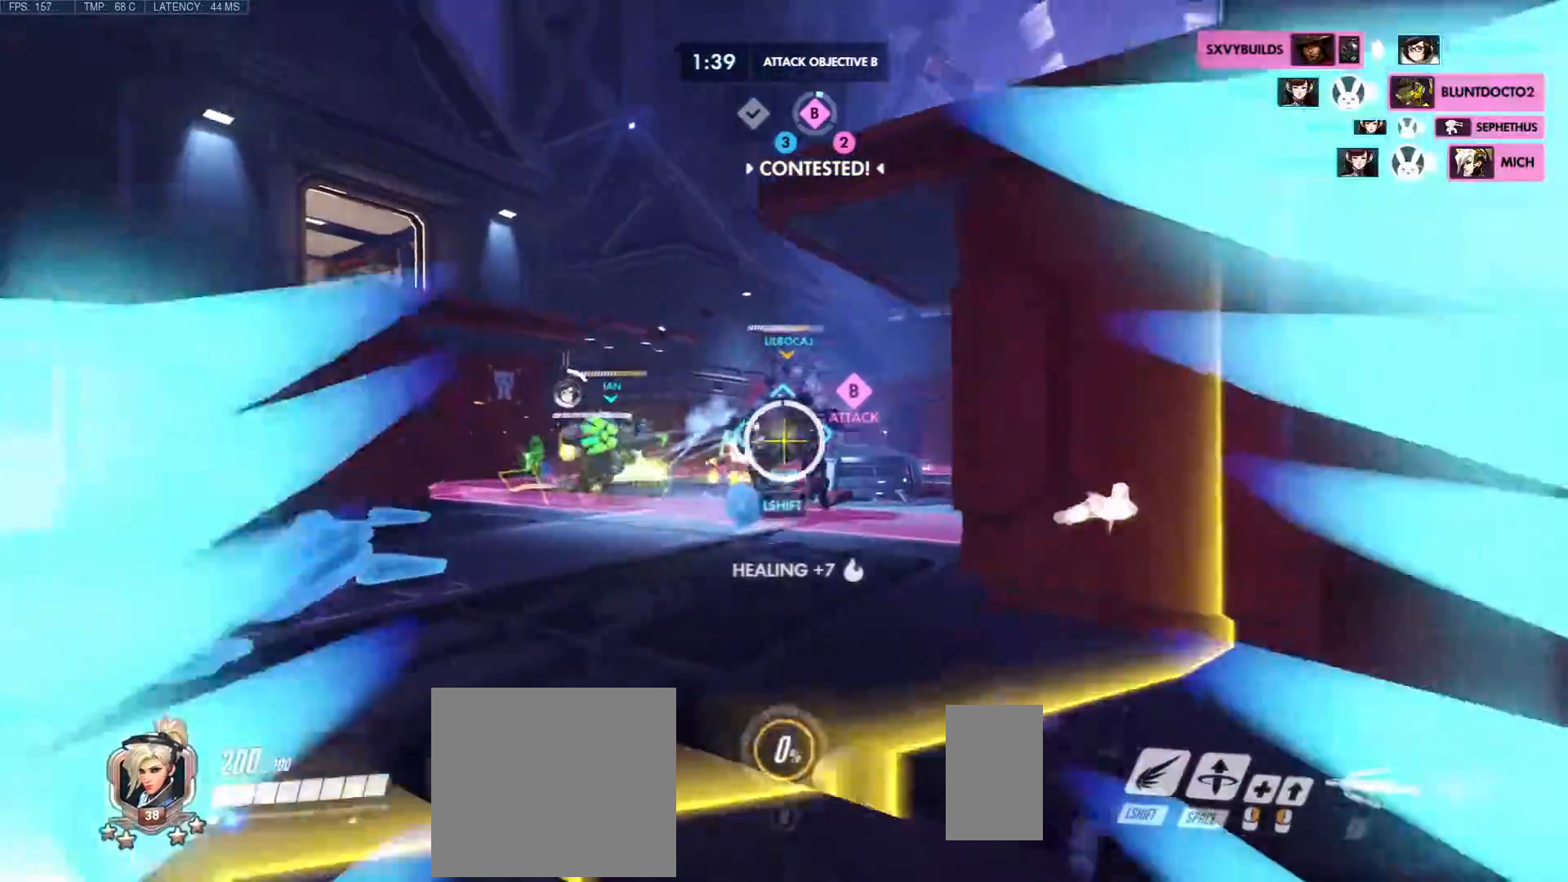
{"keys": ["a", "d", "s"], "mouse": ["right"], "events": [[17, "mouse_right", "down"], [17, "w", "up"], [250, "s", "down"], [417, "d", "down"]]}
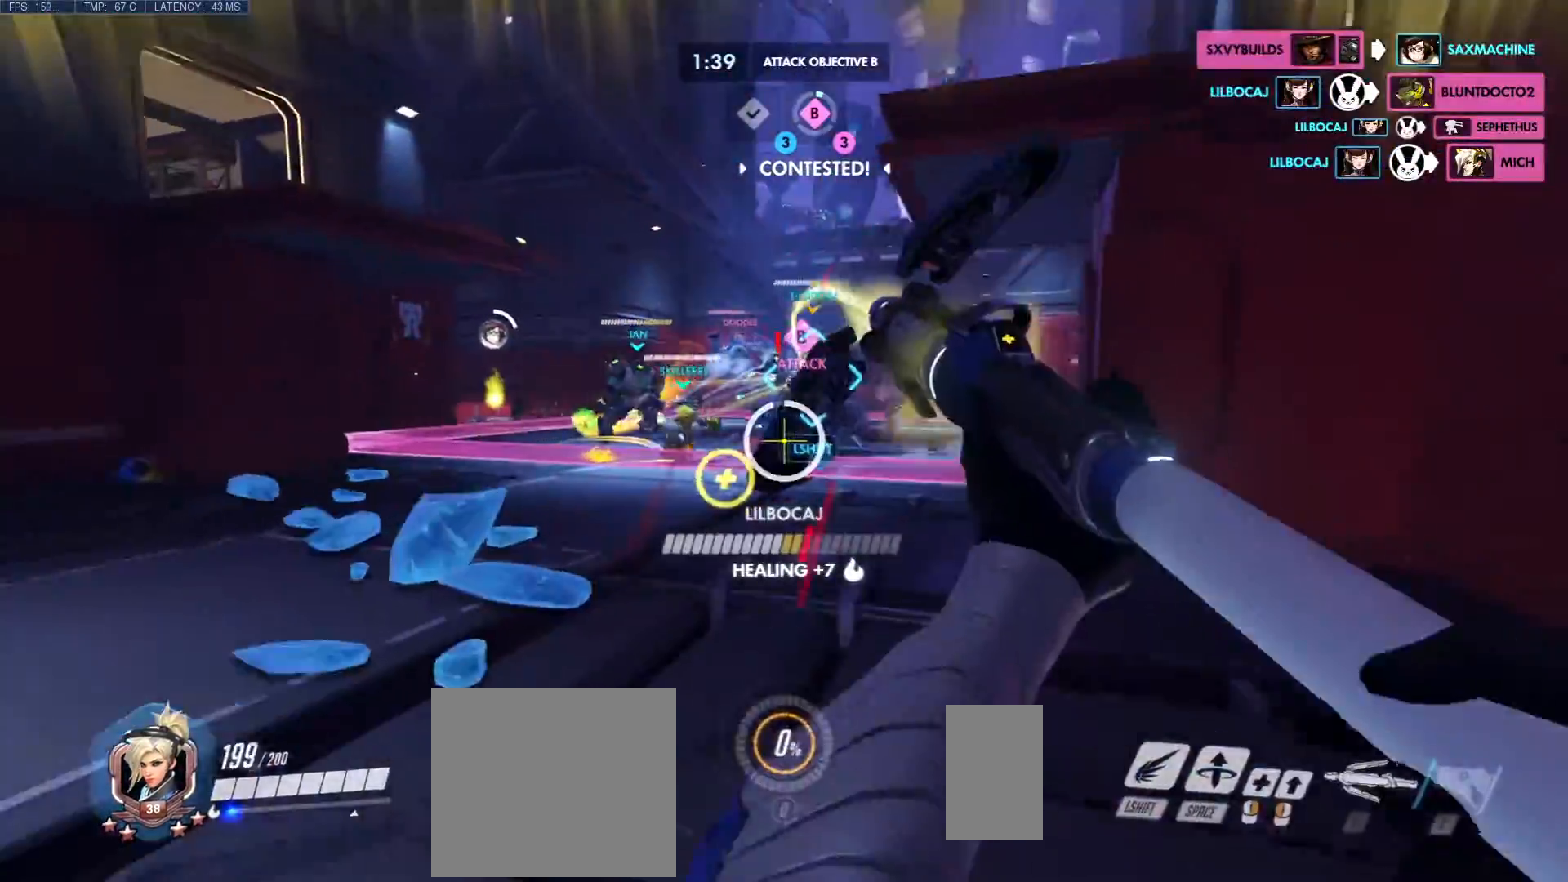
{"keys": ["a", "d", "w"], "mouse": ["left", "right"], "events": [[117, "mouse_left", "down"], [250, "s", "up"], [350, "w", "down"]]}
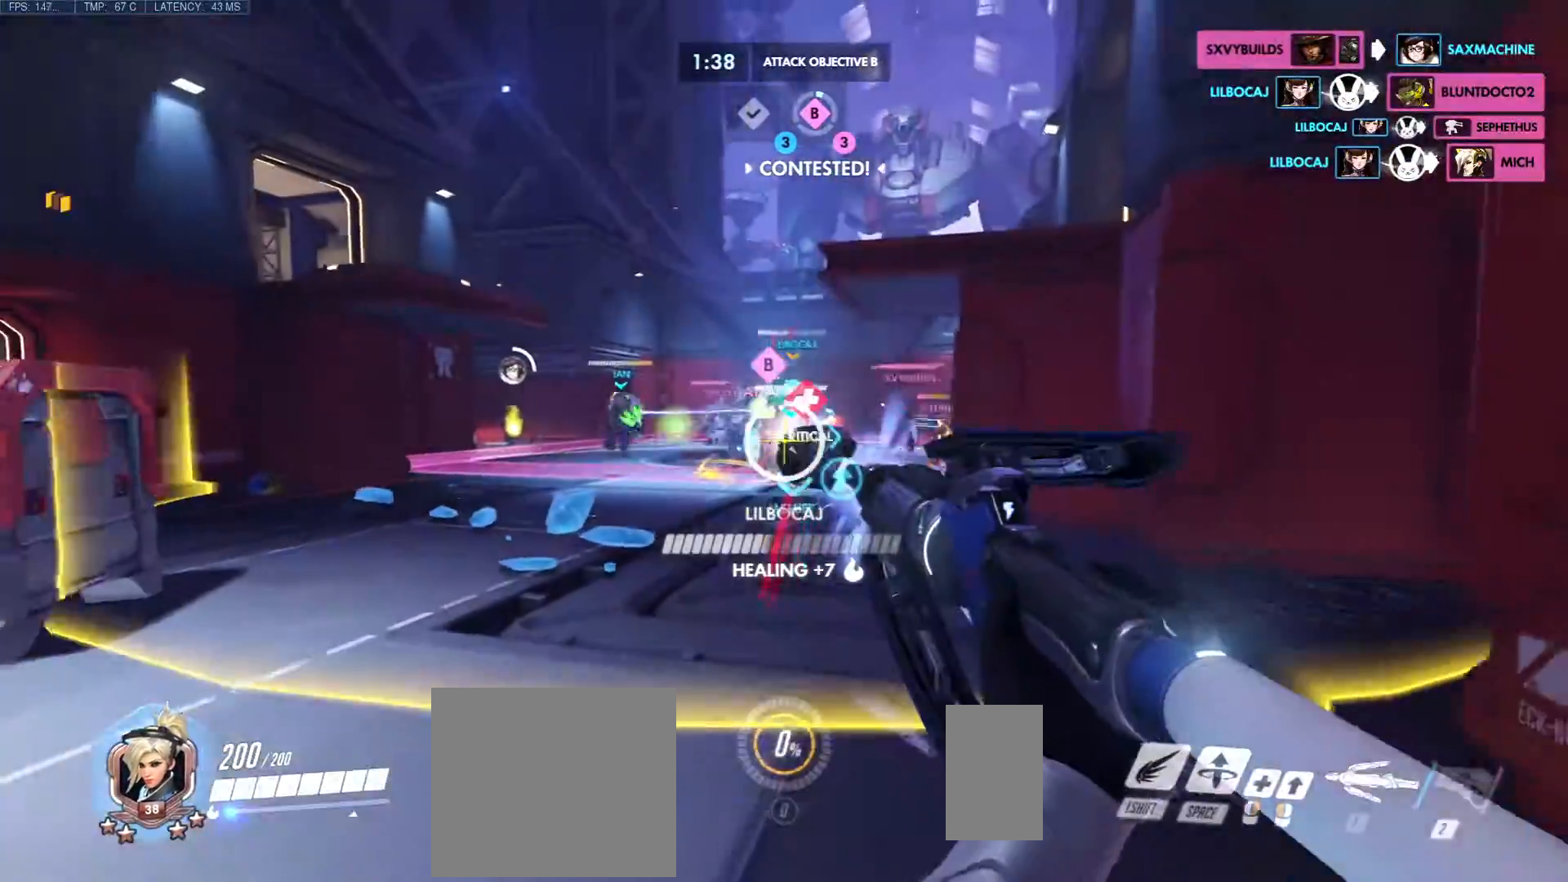
{"keys": ["a", "w"], "mouse": ["right"], "events": [[167, "mouse_mb5", "down"], [233, "mouse_mb5", "up"], [367, "mouse_left", "up"], [400, "d", "up"]]}
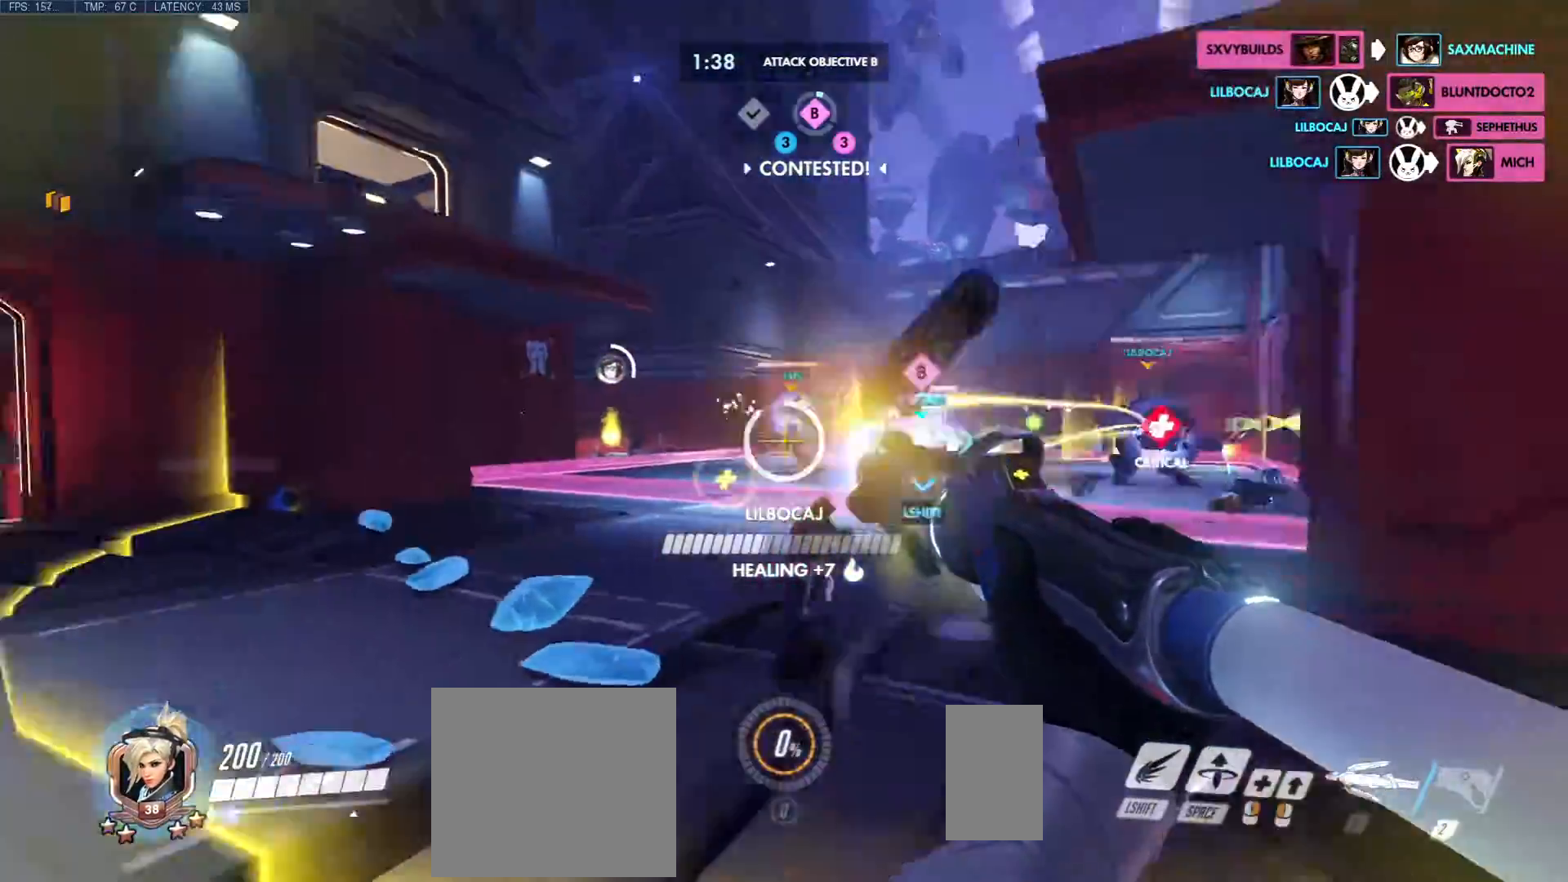
{"keys": ["a", "shift", "space", "w"], "mouse": ["right"], "events": [[50, "e", "down"], [50, "shift", "down"], [450, "e", "up"], [500, "space", "down"]]}
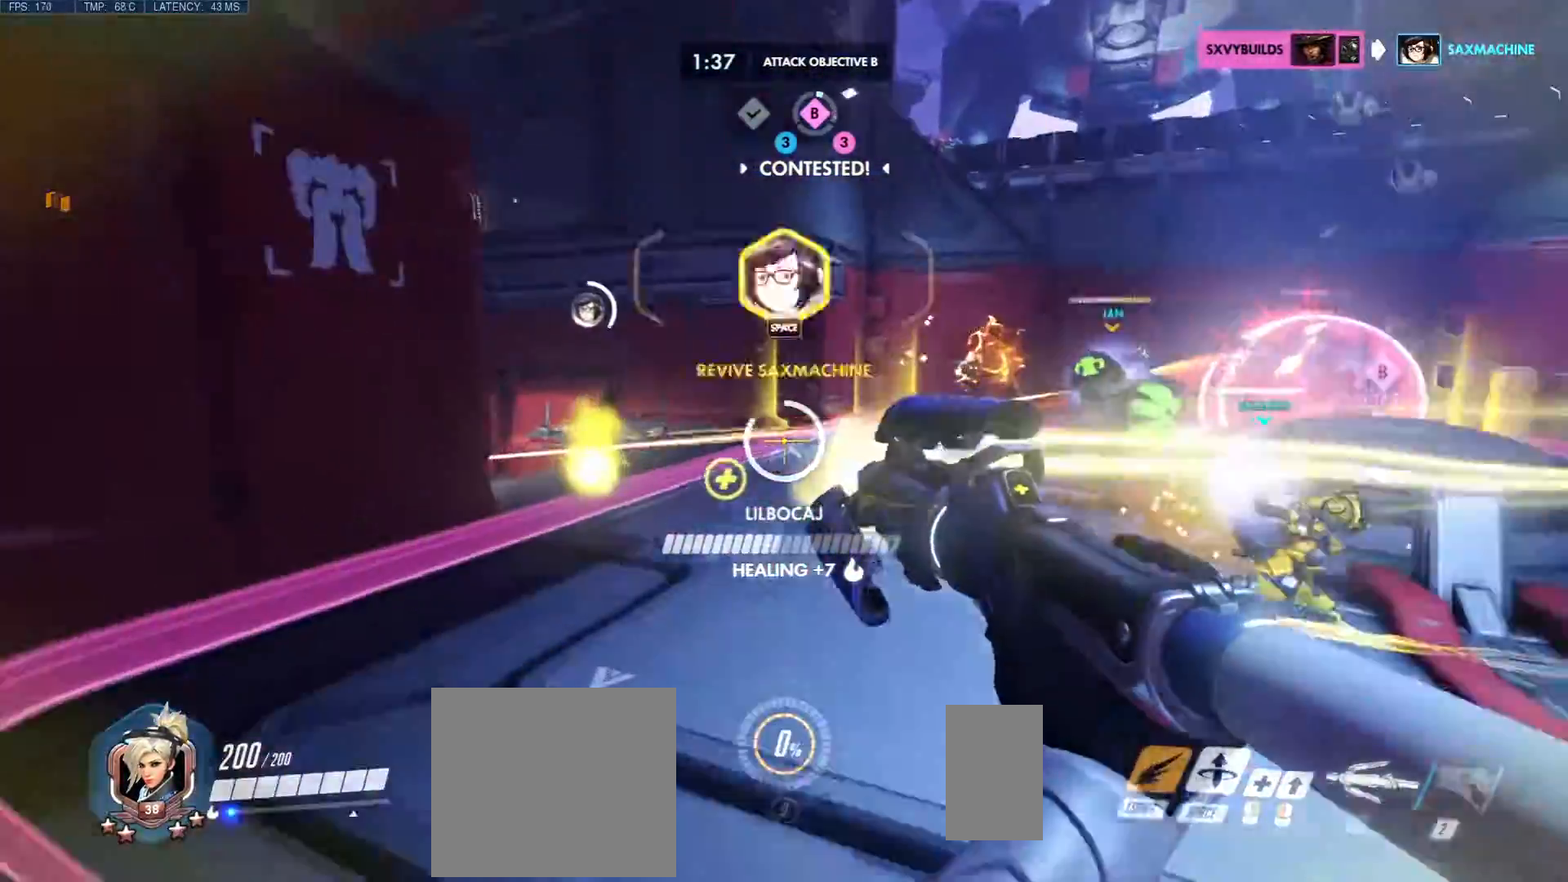
{"keys": ["a", "shift", "w"], "mouse": ["right"], "events": [[117, "space", "up"], [167, "space", "down"], [267, "space", "up"]]}
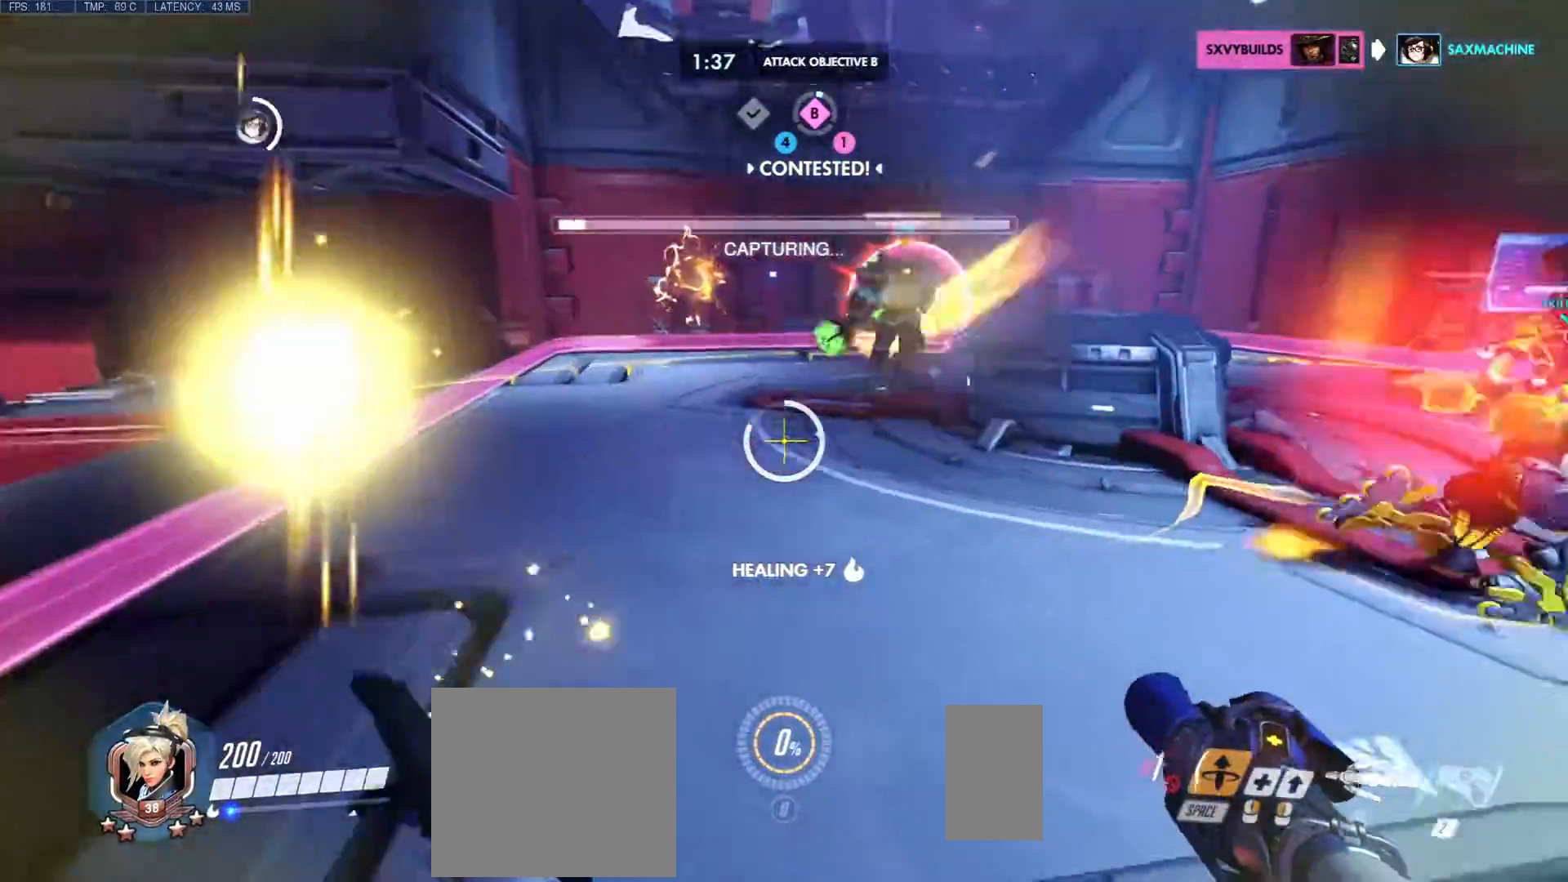
{"keys": ["a", "shift"], "mouse": ["right"], "events": [[317, "w", "up"]]}
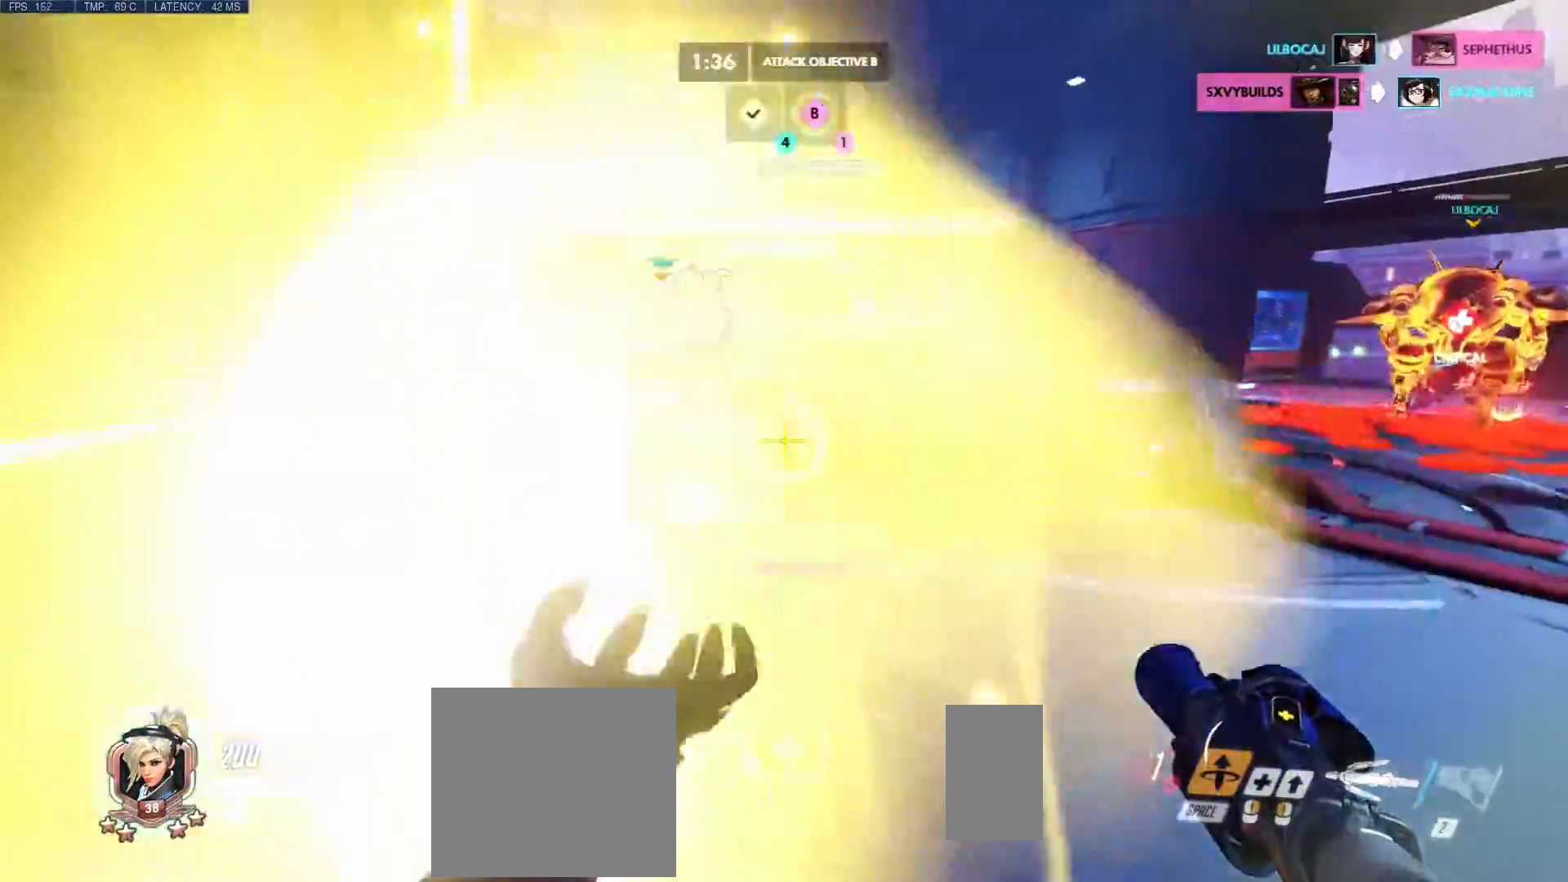
{"keys": ["d"], "mouse": ["right"]}
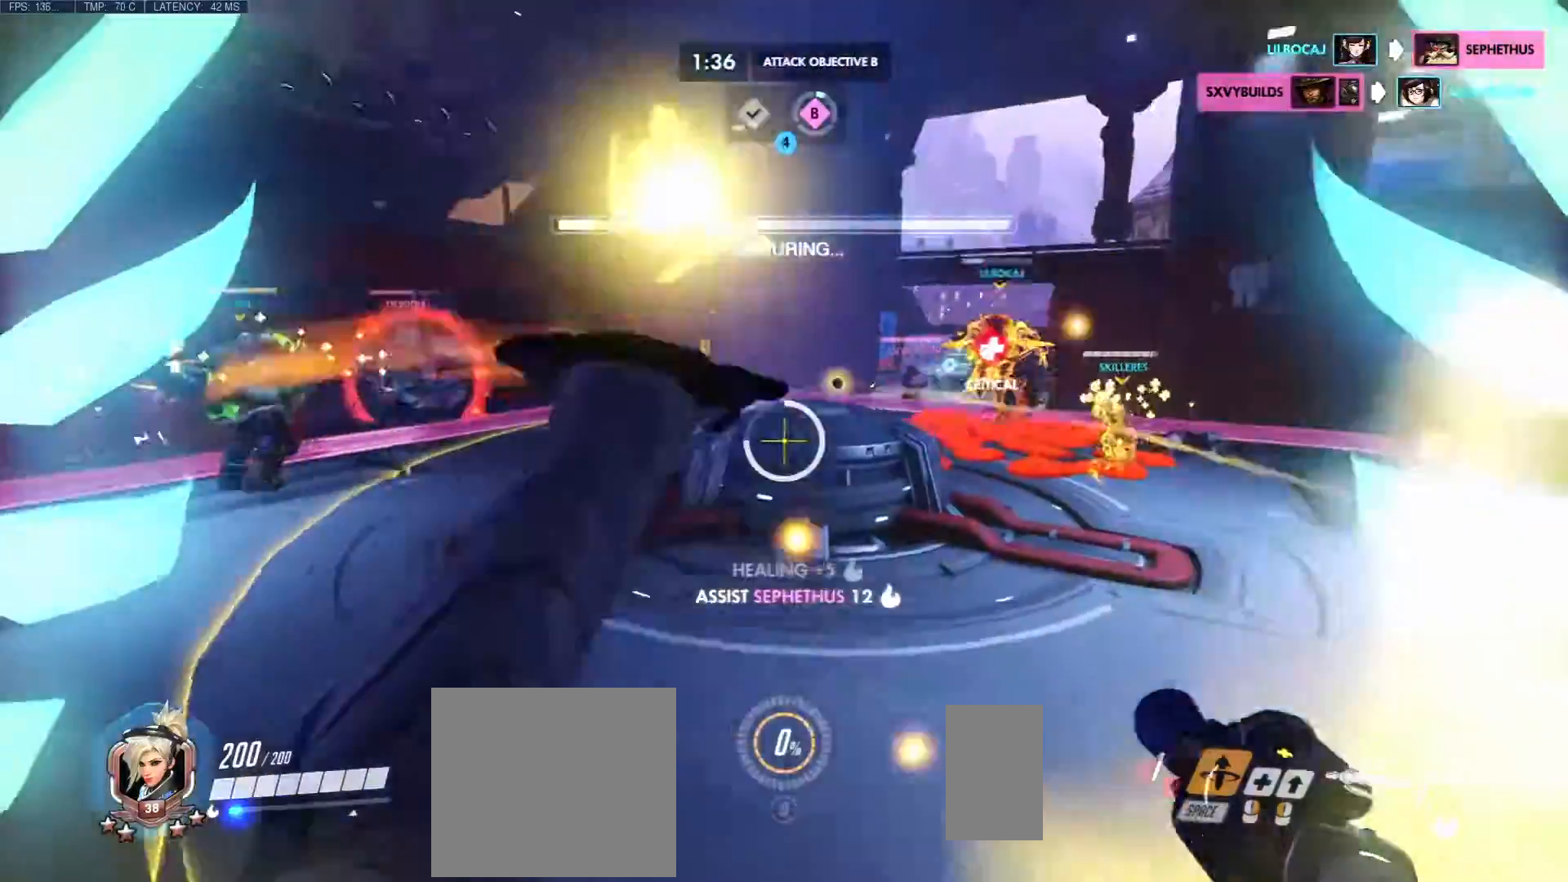
{"keys": ["d", "w"], "mouse": ["right"], "events": [[267, "w", "down"], [300, "mouse_right", "up"], [383, "mouse_right", "down"]]}
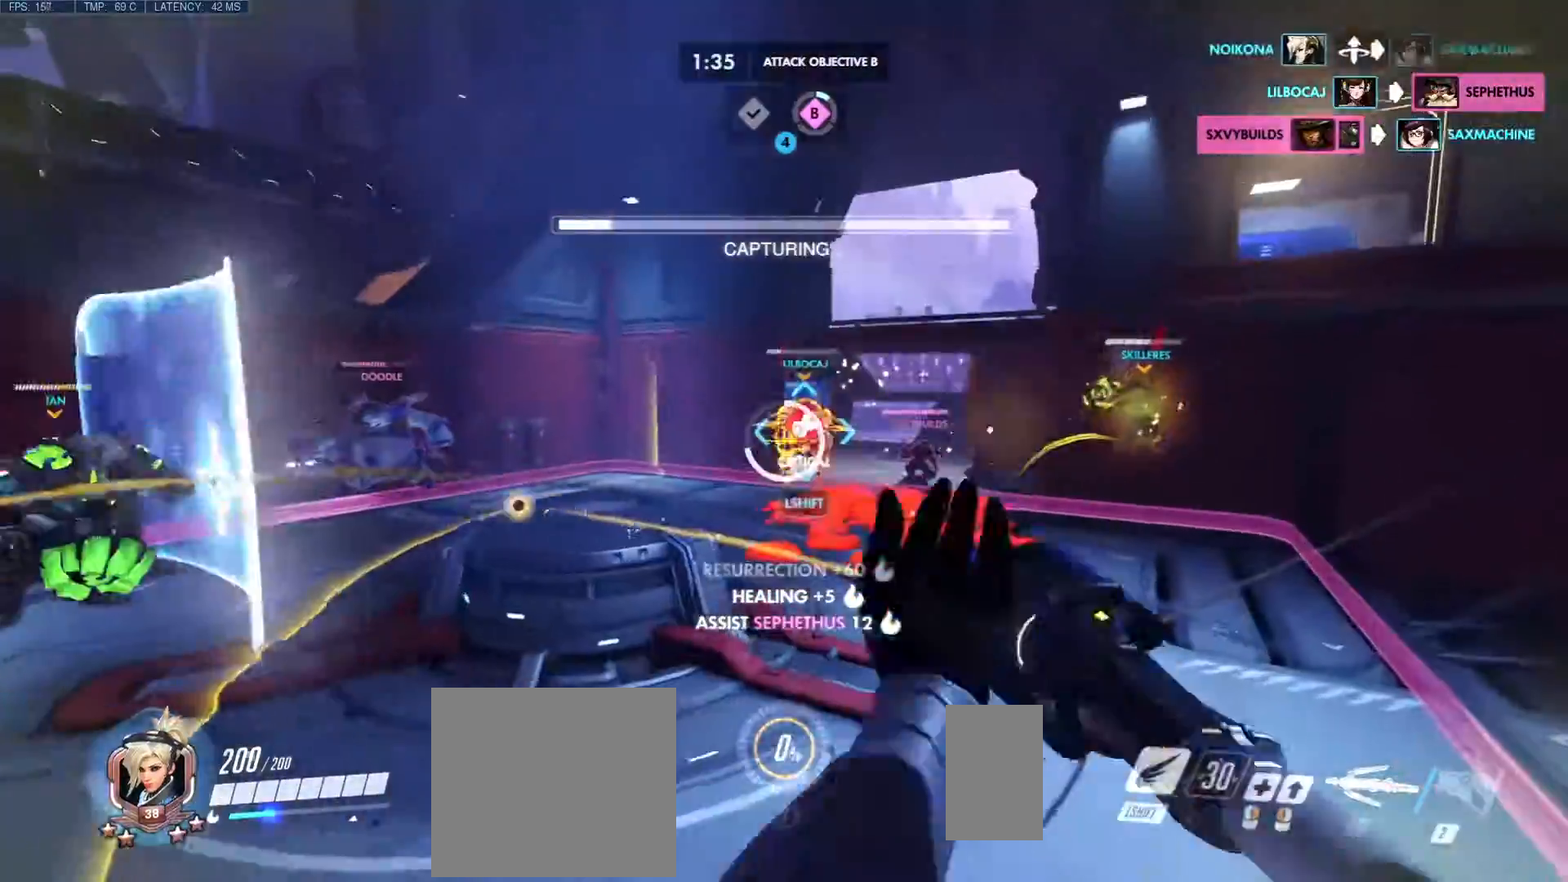
{"keys": ["d"], "mouse": ["right"], "events": [[233, "w", "up"]]}
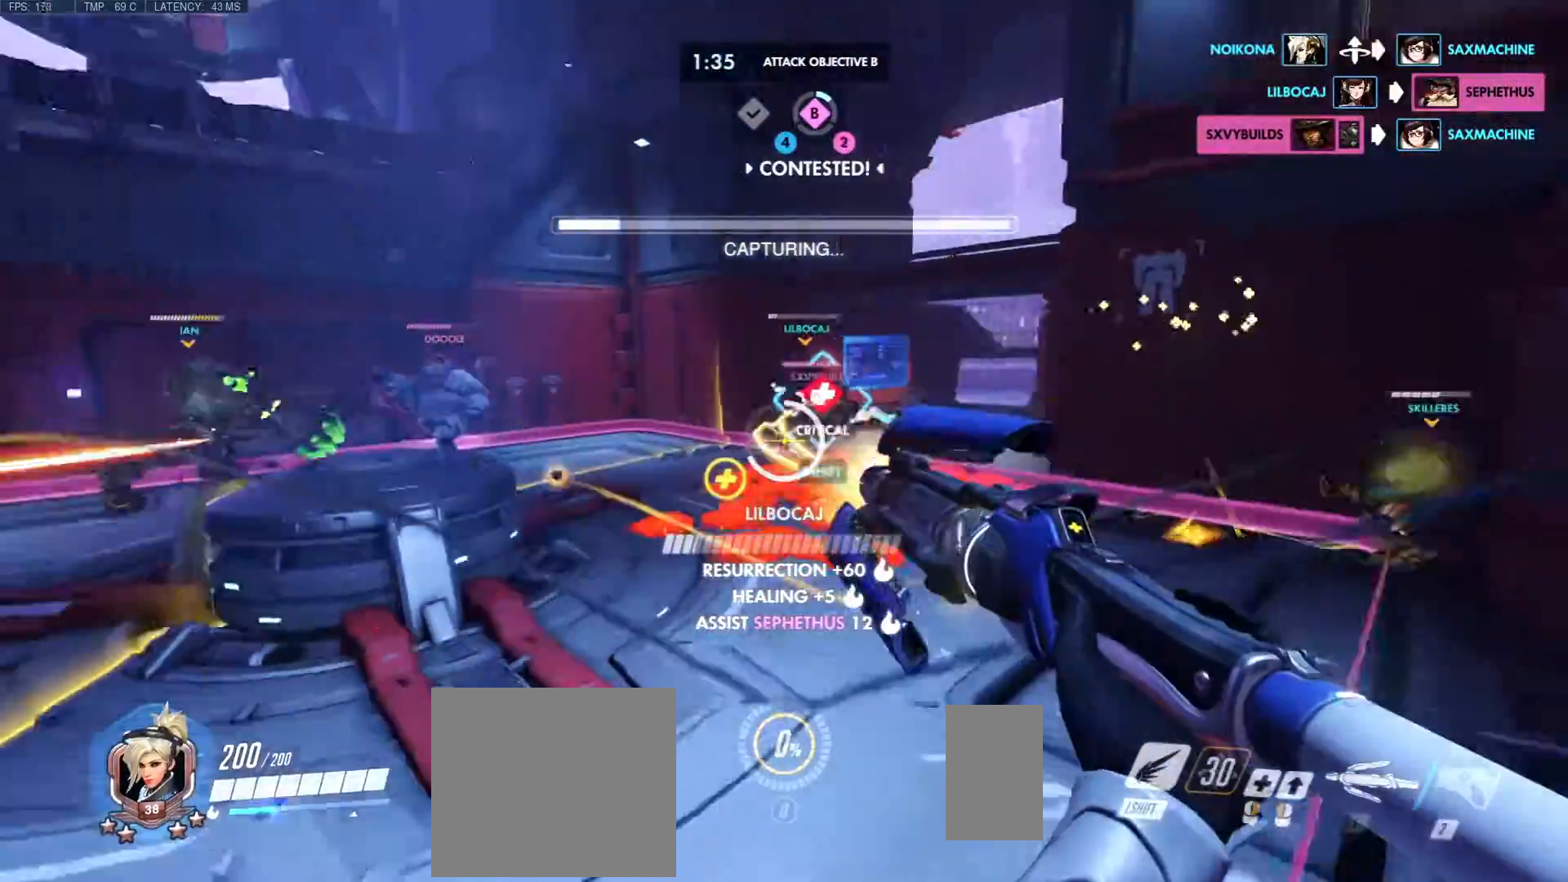
{"keys": ["d", "s"], "mouse": ["right"], "events": [[333, "s", "down"]]}